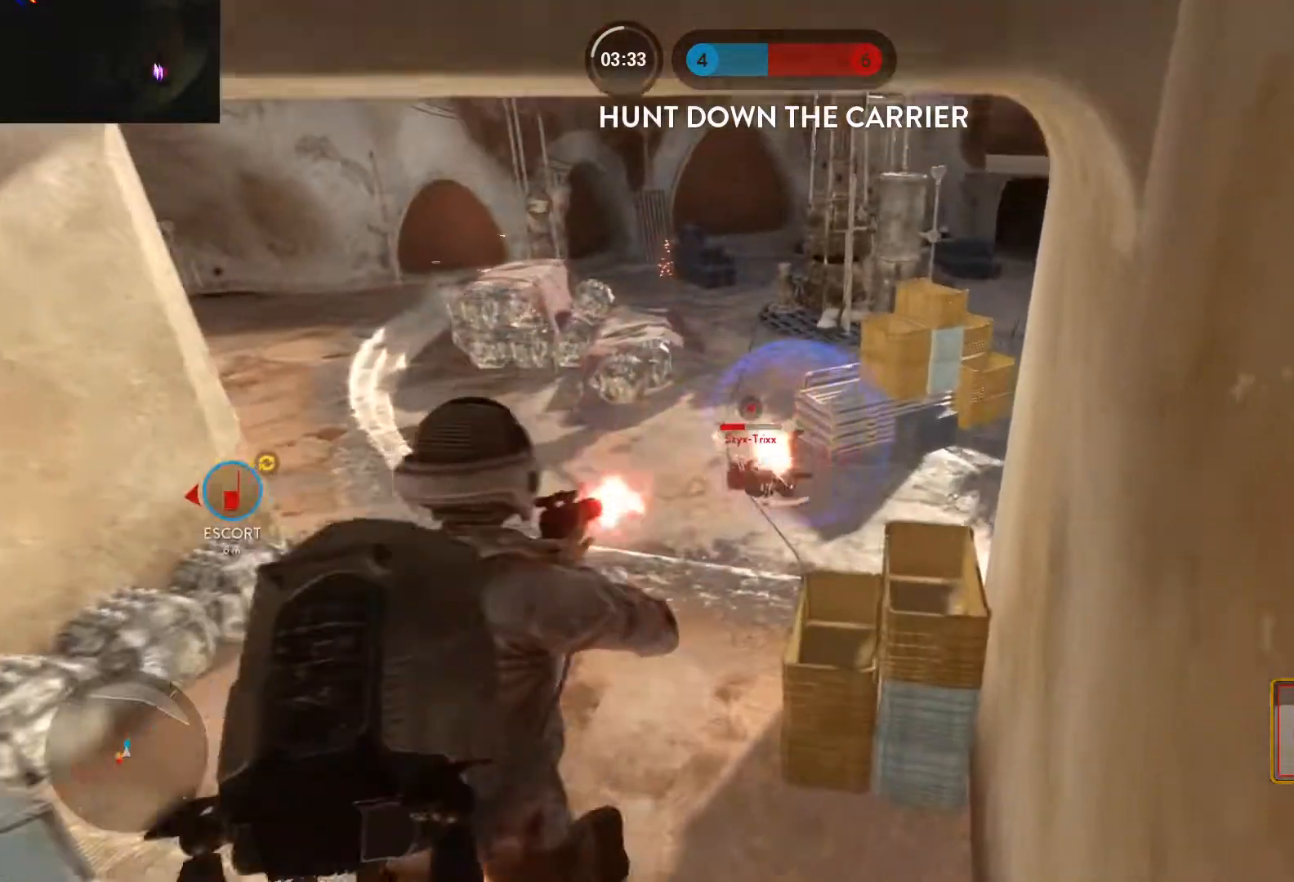
Gameplay with keyboard and mouse; each line is a JSON object with the keys and mouse buttons held at the frame after it. "events" lists presses ("down") and releases ("up") of "1", "2", "3", "4", "5", "a", "alt", "c", "caps_lock", "ctrl", "d", "e", "f", "g", "q", "r", "s", "shift", "space", "t", "tab", "v", "w", "x", "z", "mouse_left", "mouse_wheel" and "mouse_right" between this image and that frame as [ms after this image, input, new state], when the widget could be followed in between. "mouse_left", "mouse_wheel", "mouse_right" = the "left", "wheel", "right" buttons of the "mouse" list. No other keys are recorded. "wheel" means that the mouse wheel is clicked or scrolled. Not read: mouse_move.
{"keys": ["a"], "mouse": [], "events": [[17, "shift", "down"], [117, "mouse_left", "up"], [150, "mouse_left", "down"], [200, "c", "down"], [250, "c", "up"], [250, "mouse_left", "up"], [300, "shift", "up"], [300, "w", "up"]]}
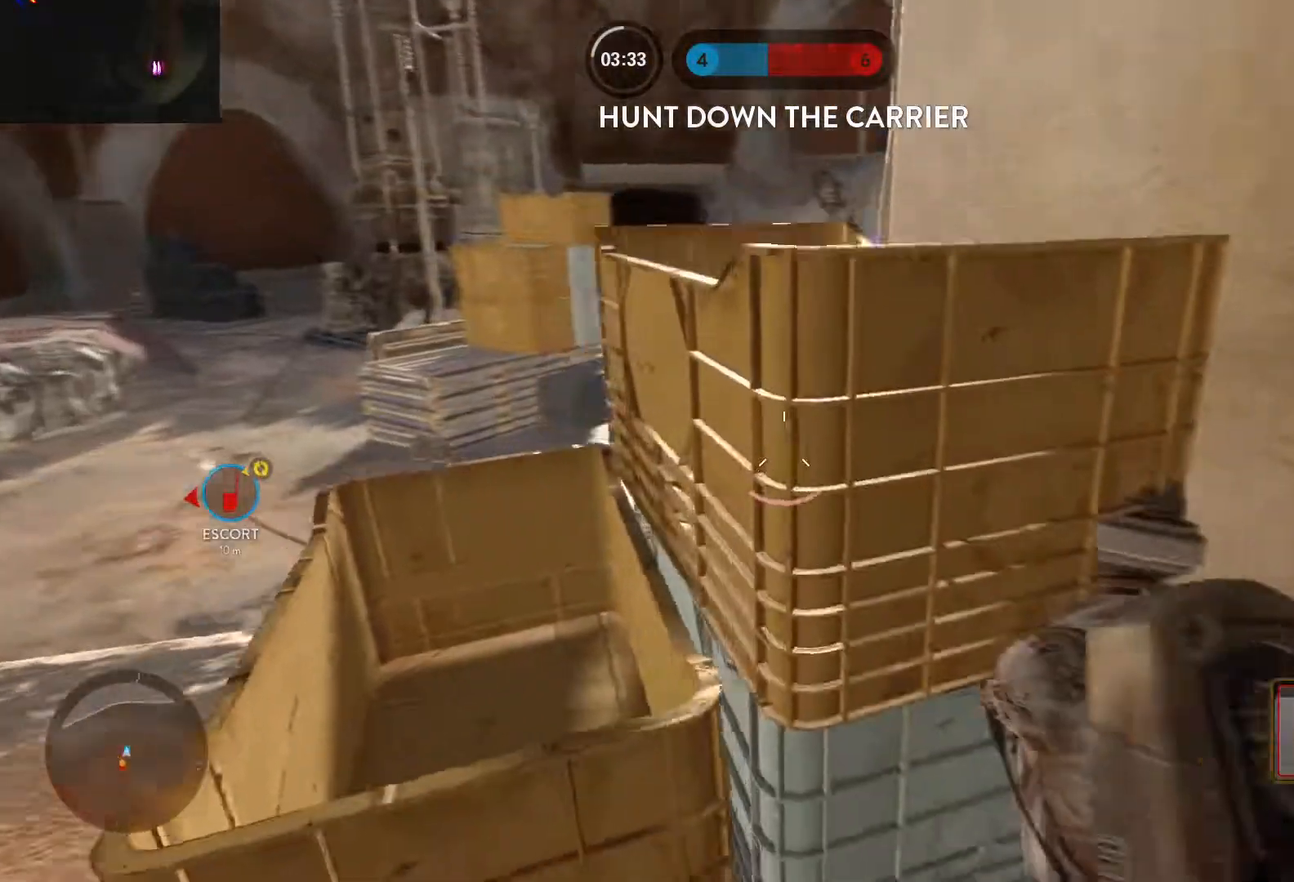
{"keys": ["a", "w"], "mouse": ["left"], "events": [[450, "mouse_left", "down"], [500, "w", "down"]]}
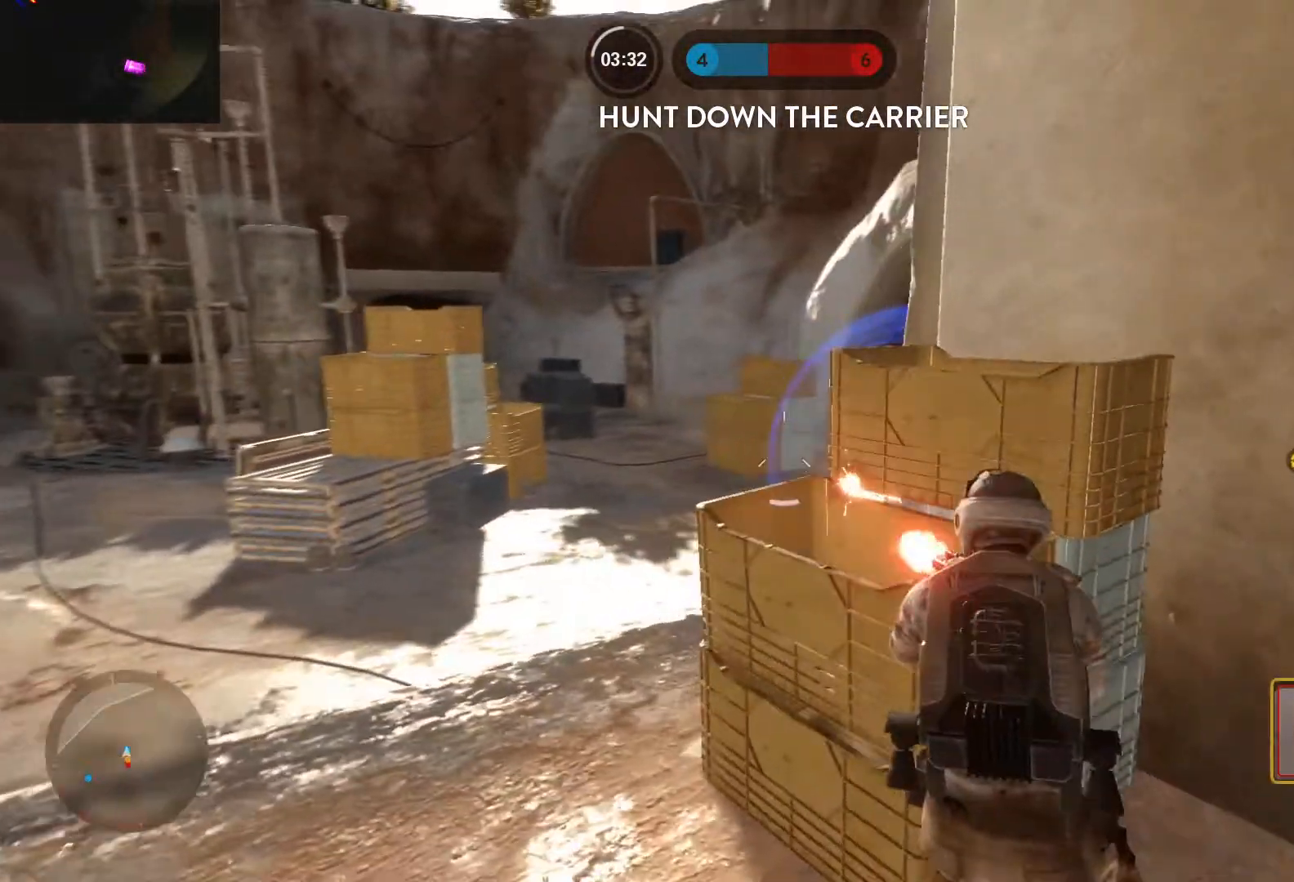
{"keys": ["a", "w"], "mouse": ["left"], "events": [[50, "mouse_left", "up"], [100, "mouse_left", "down"], [183, "mouse_left", "up"], [233, "mouse_left", "down"]]}
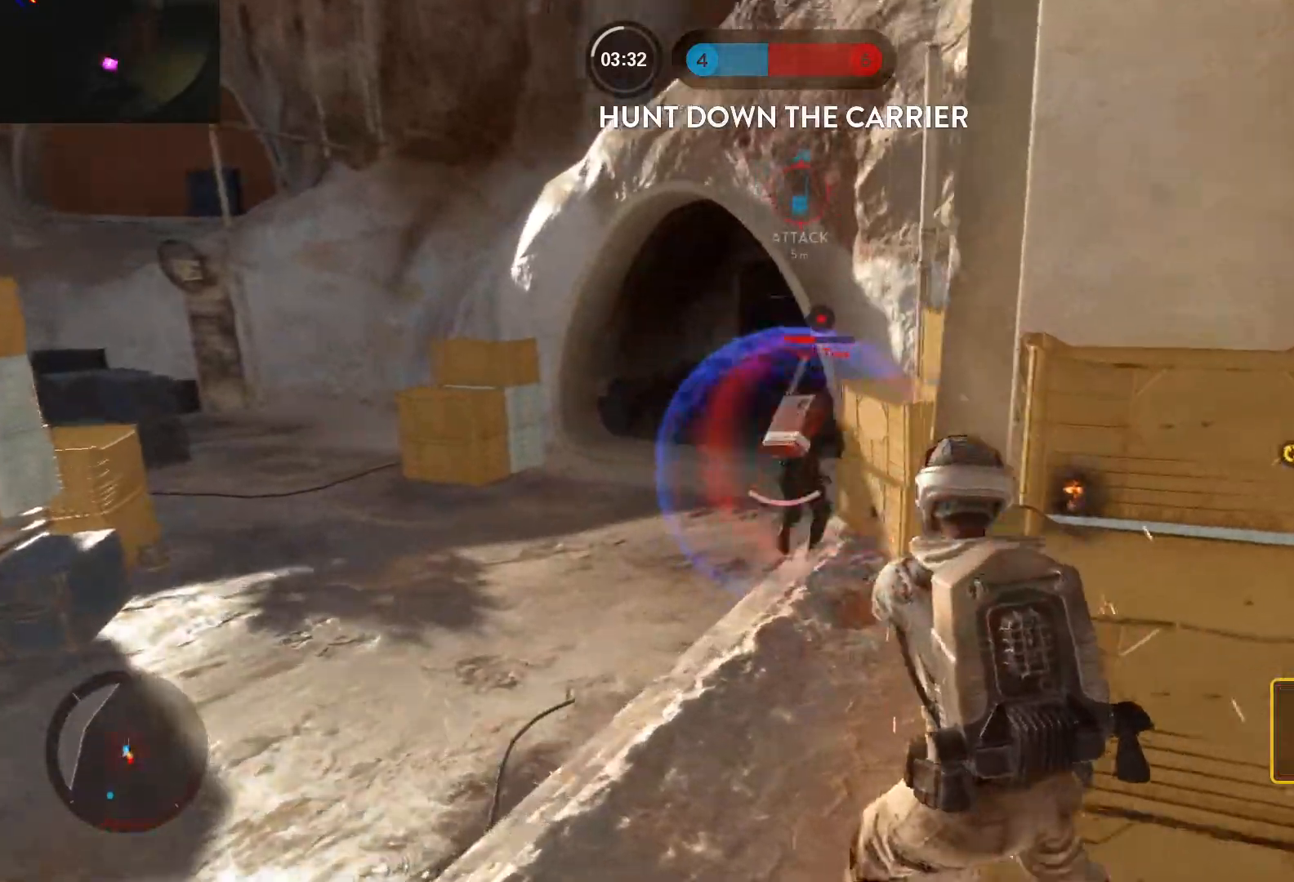
{"keys": ["a", "w"], "mouse": [], "events": [[17, "mouse_left", "up"], [67, "a", "up"], [67, "mouse_left", "down"], [150, "mouse_left", "up"], [200, "mouse_left", "down"], [250, "mouse_left", "up"], [300, "mouse_left", "down"], [350, "q", "down"], [383, "mouse_left", "up"], [433, "q", "up"], [483, "a", "down"]]}
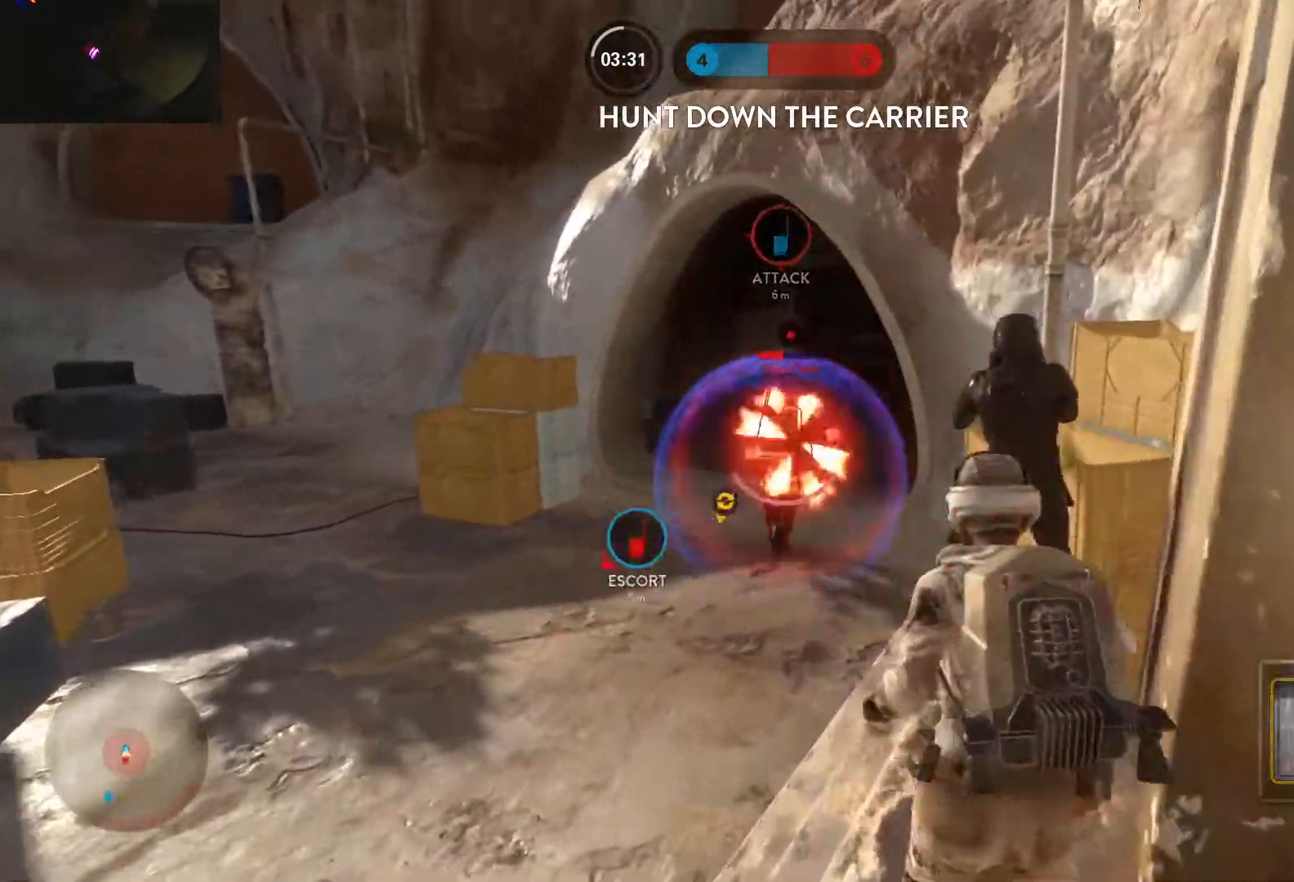
{"keys": ["d"], "mouse": [], "events": [[33, "w", "up"], [267, "s", "down"], [350, "a", "up"], [350, "d", "down"], [400, "s", "up"]]}
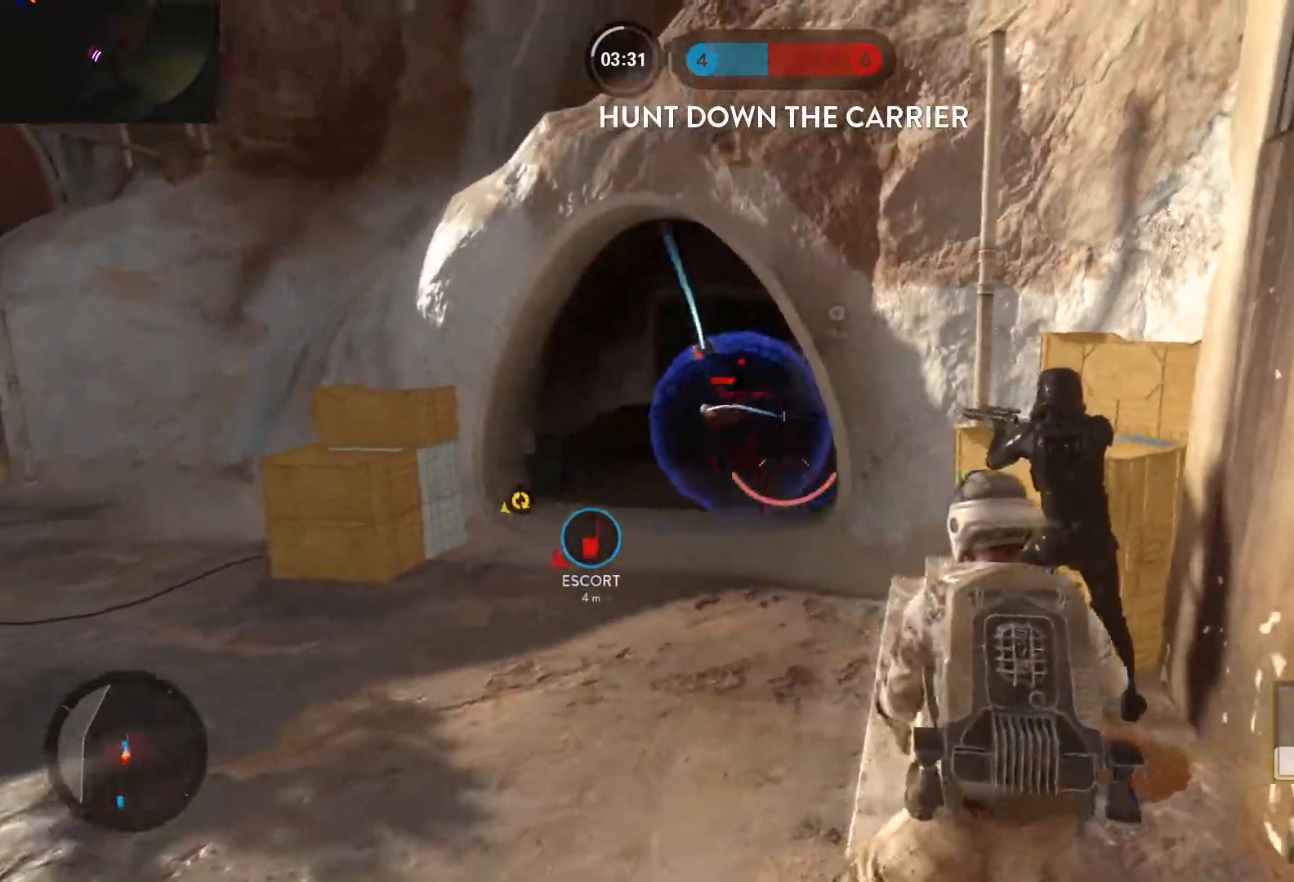
{"keys": ["a"], "mouse": ["left"], "events": [[333, "a", "down"], [383, "d", "up"], [417, "mouse_left", "down"]]}
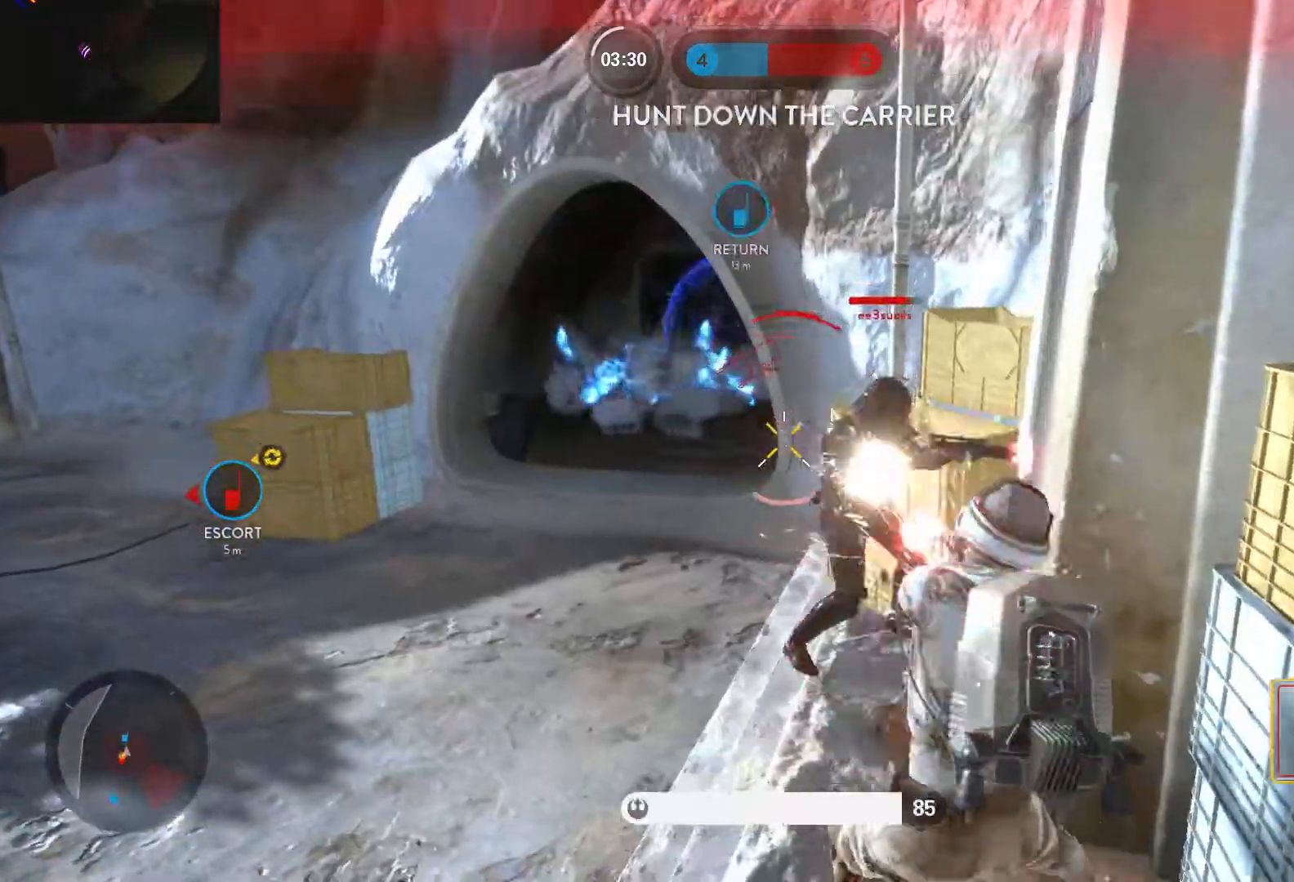
{"keys": ["v", "w"], "mouse": ["left"], "events": [[17, "mouse_left", "up"], [67, "d", "down"], [67, "mouse_left", "down"], [117, "a", "up"], [150, "mouse_left", "up"], [150, "w", "down"], [200, "d", "up"], [200, "mouse_left", "down"], [300, "mouse_left", "up"], [350, "mouse_left", "down"], [433, "mouse_left", "up"], [433, "v", "down"], [483, "mouse_left", "down"]]}
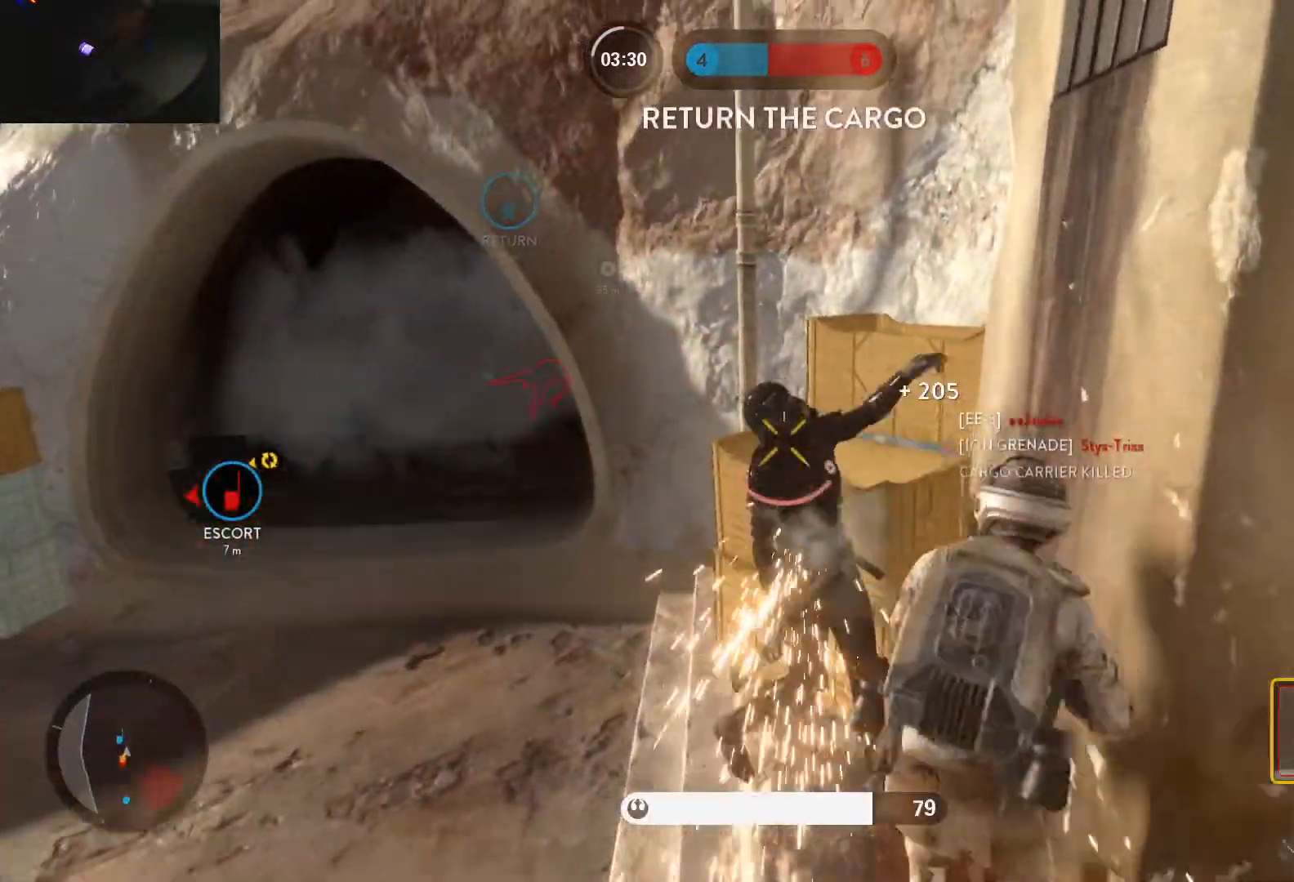
{"keys": ["a", "w"], "mouse": [], "events": [[83, "mouse_left", "up"], [267, "v", "up"], [317, "a", "down"]]}
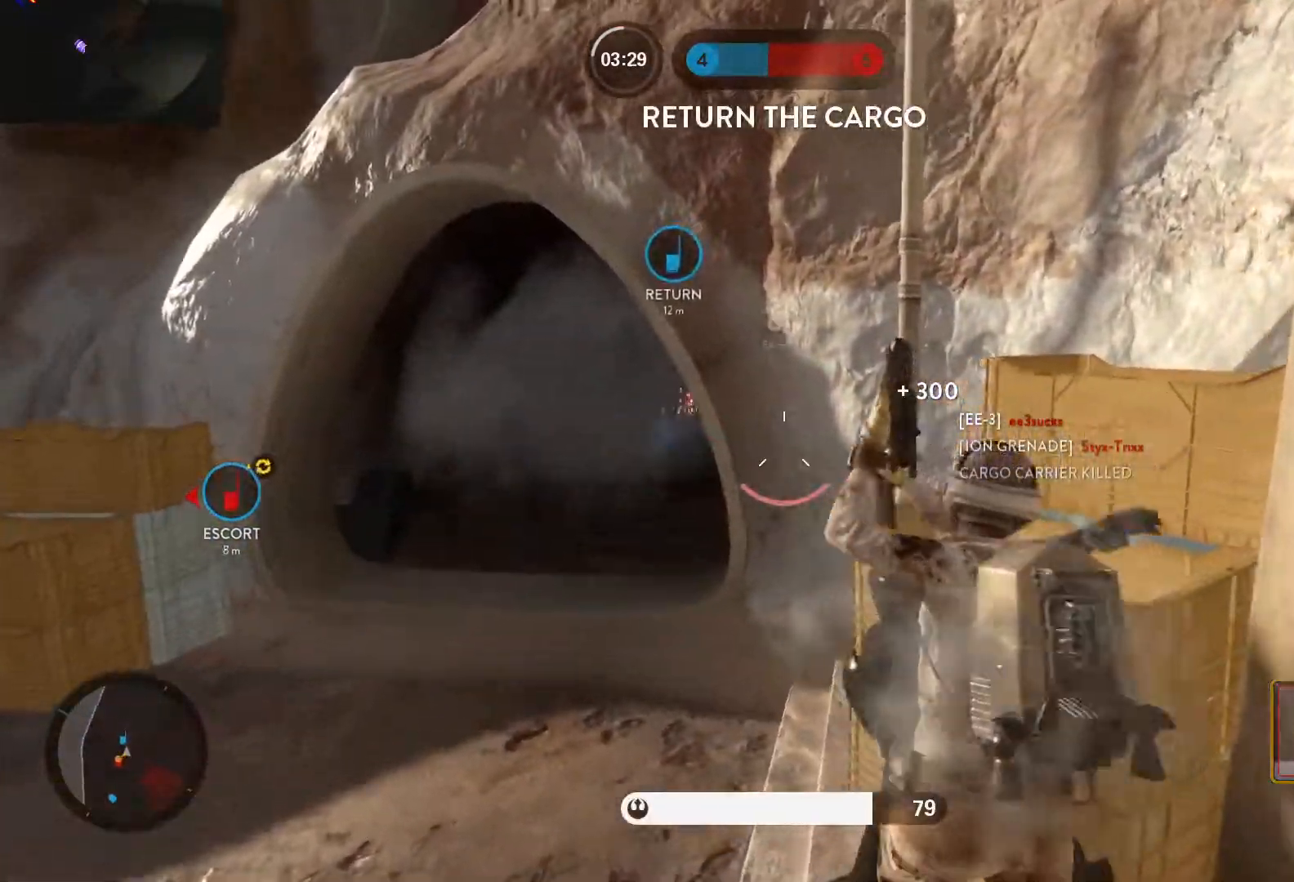
{"keys": ["w"], "mouse": [], "events": [[50, "w", "up"], [100, "alt", "down"], [283, "alt", "up"], [283, "w", "down"], [333, "a", "up"]]}
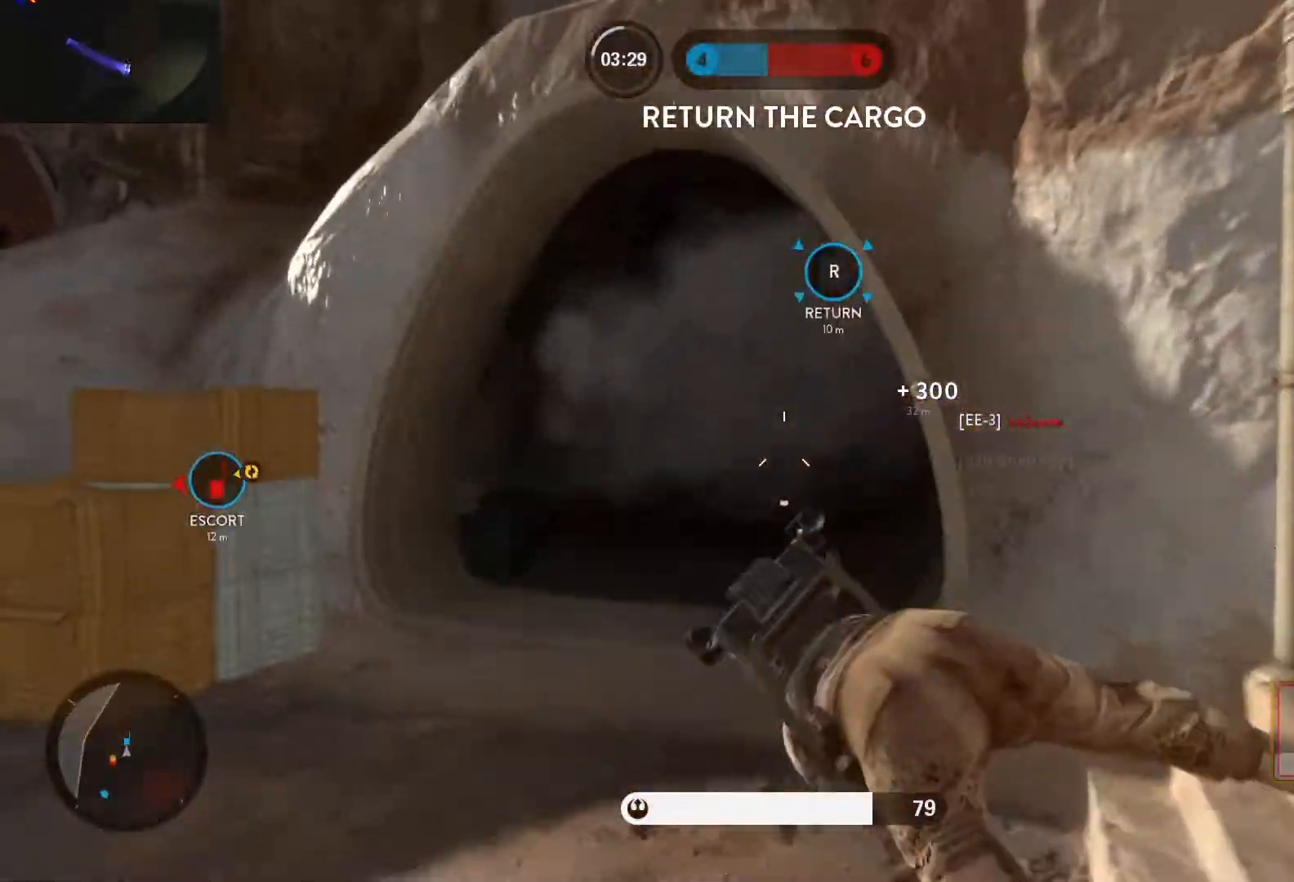
{"keys": ["r", "shift", "w"], "mouse": [], "events": [[350, "shift", "down"], [483, "r", "down"]]}
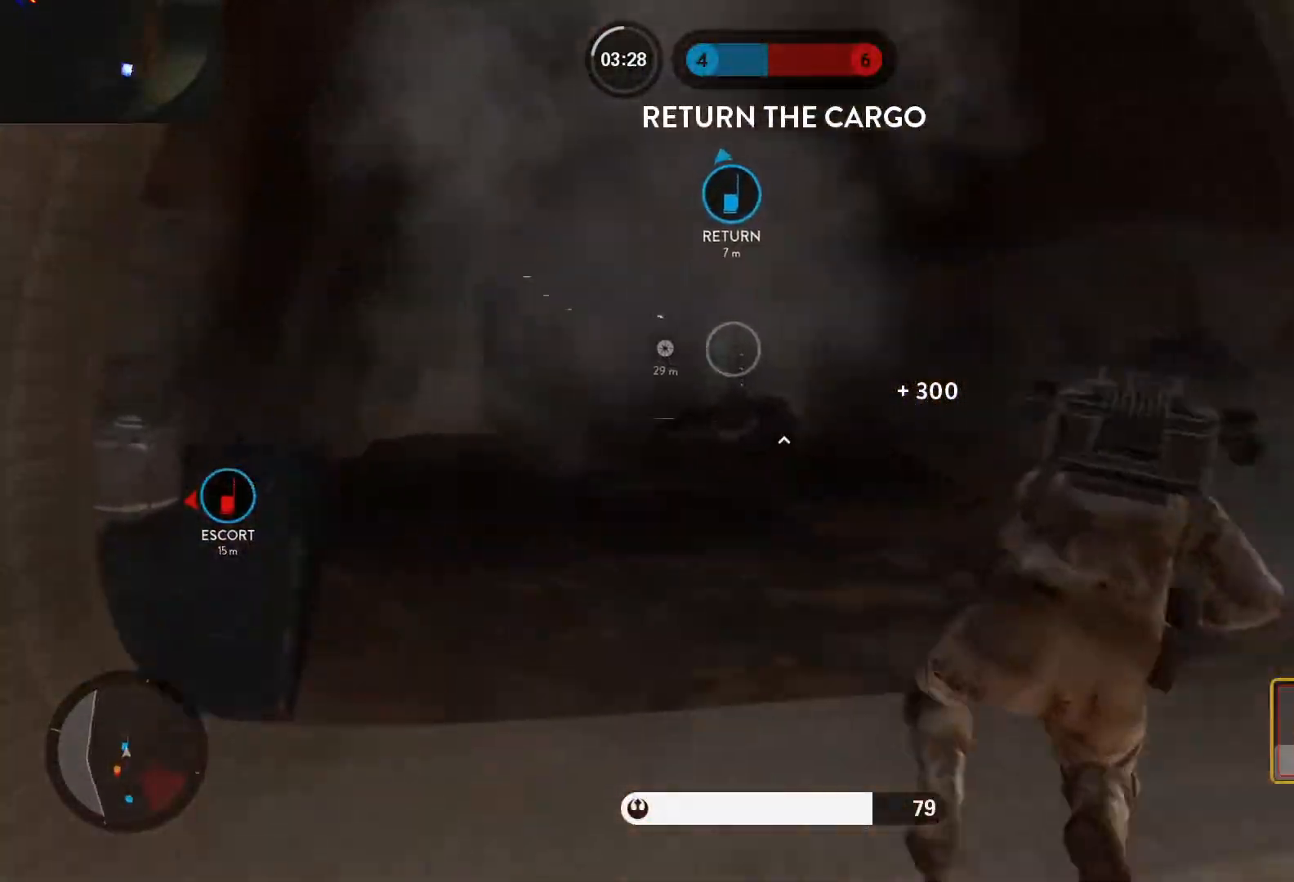
{"keys": ["r", "w"], "mouse": [], "events": [[133, "shift", "up"]]}
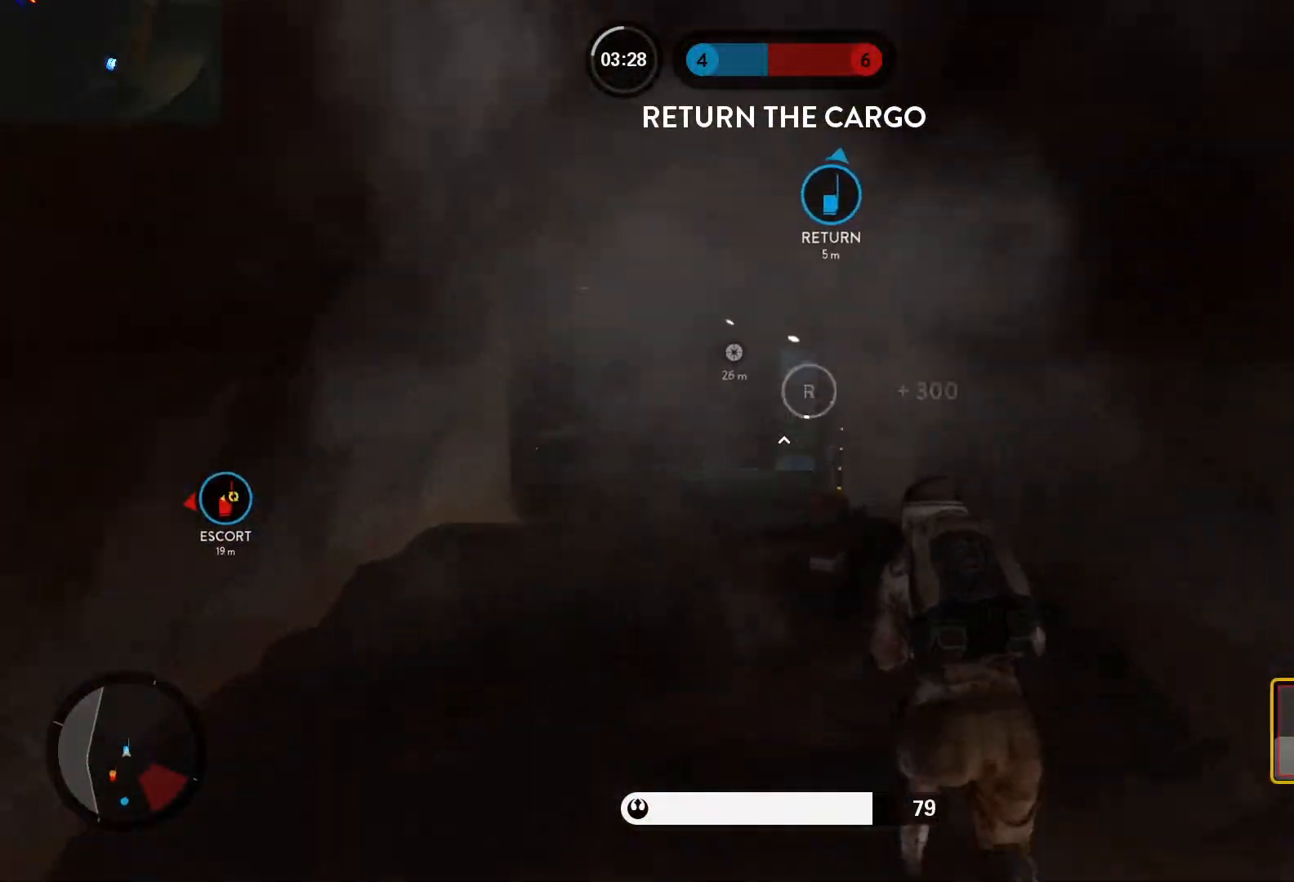
{"keys": ["r"], "mouse": [], "events": [[183, "w", "up"]]}
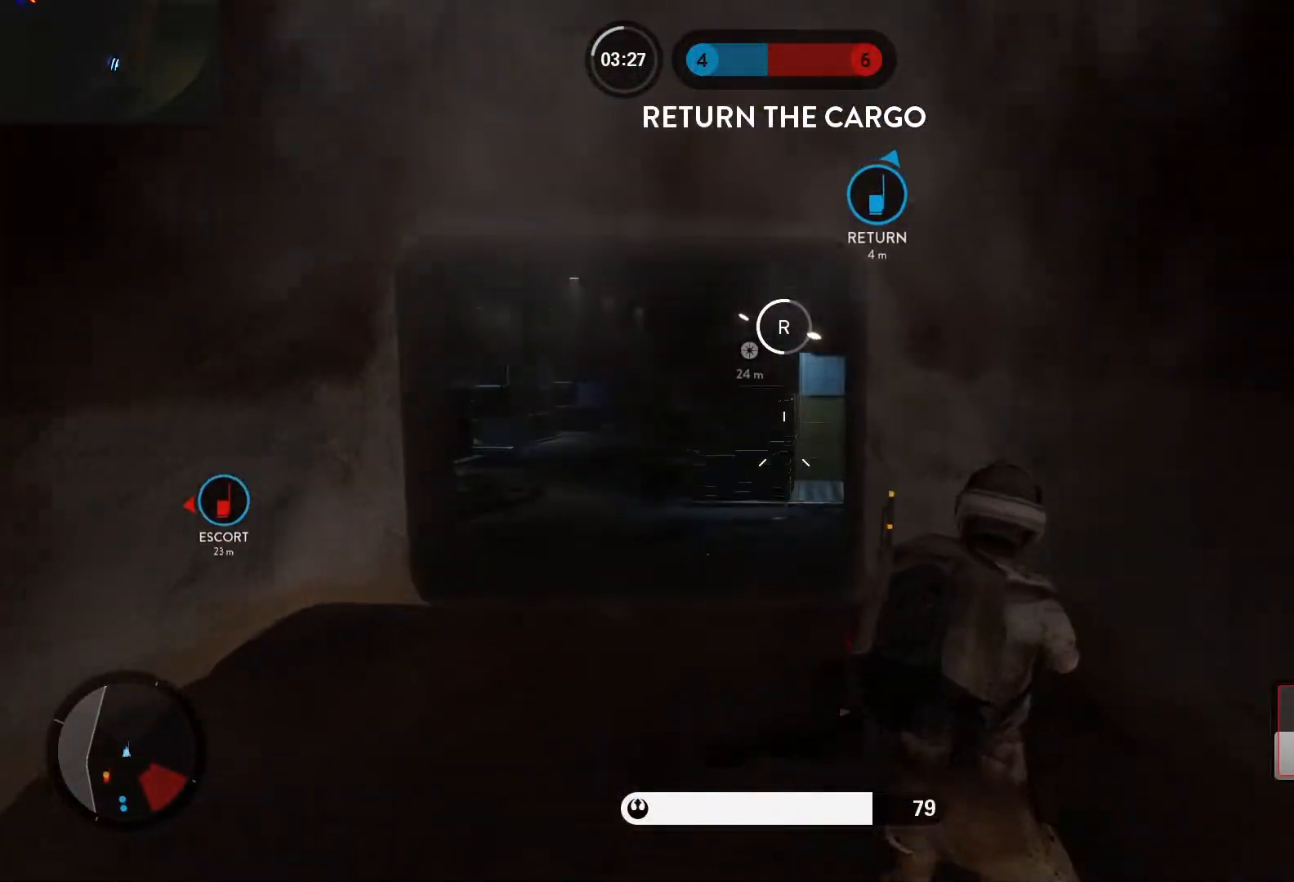
{"keys": ["shift", "w"], "mouse": [], "events": [[300, "w", "down"], [350, "r", "up"], [383, "shift", "down"], [433, "c", "down"], [483, "c", "up"]]}
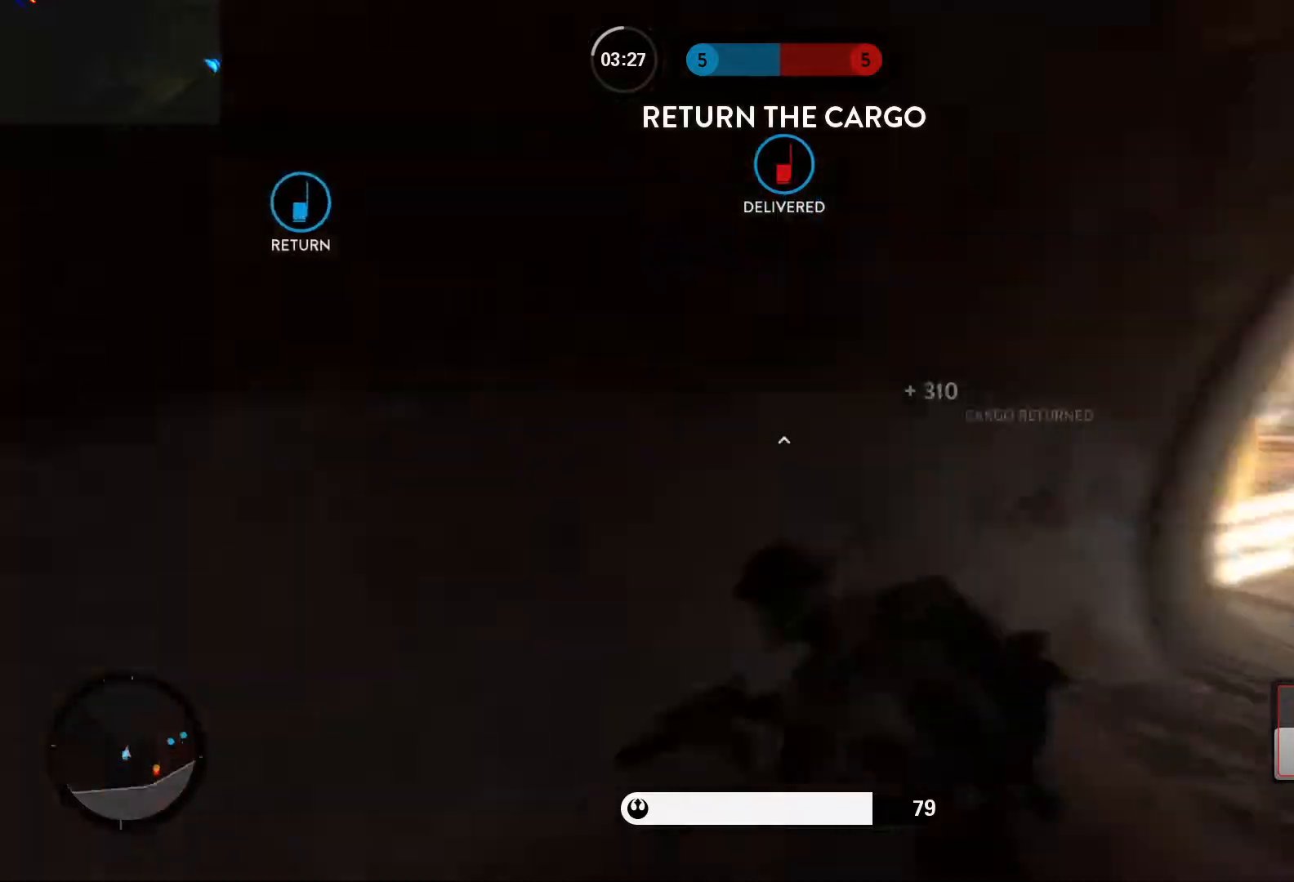
{"keys": ["alt", "d"], "mouse": [], "events": [[83, "d", "down"], [167, "shift", "up"], [267, "w", "up"], [317, "alt", "down"]]}
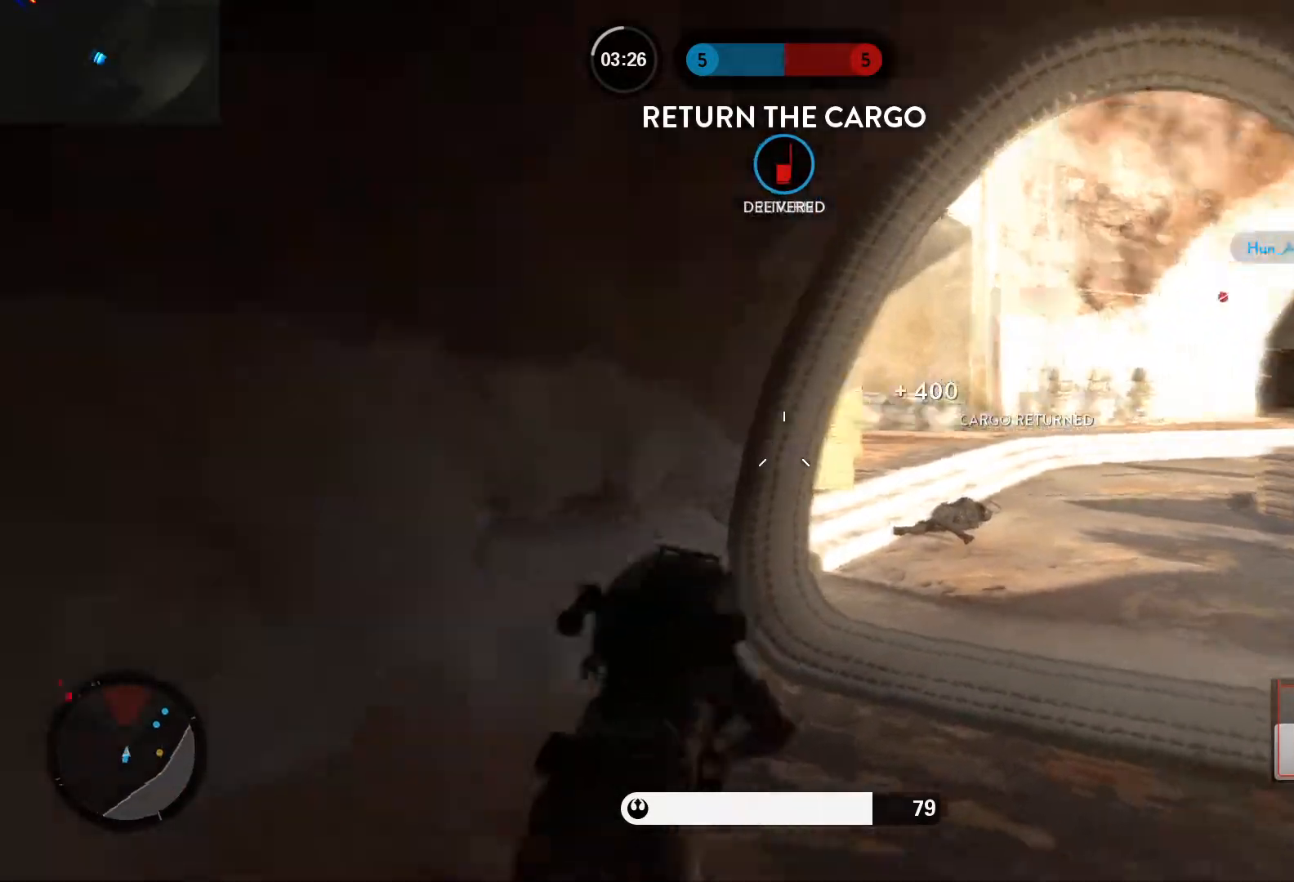
{"keys": ["a"], "mouse": [], "events": [[50, "alt", "up"], [50, "w", "down"], [133, "d", "up"], [233, "a", "down"], [333, "shift", "down"], [383, "w", "up"], [417, "shift", "up"]]}
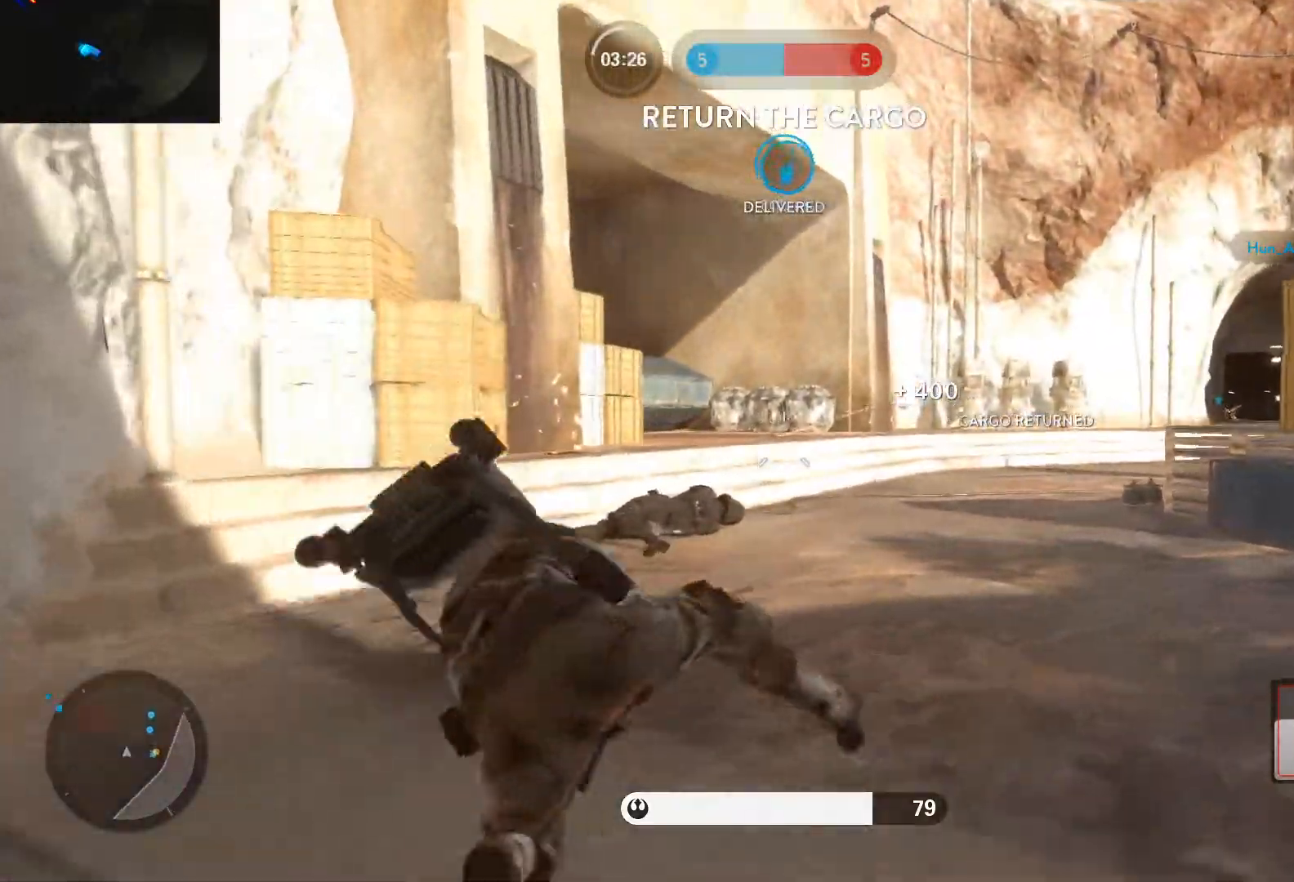
{"keys": ["d", "w"], "mouse": [], "events": [[200, "shift", "down"], [250, "w", "down"], [383, "shift", "up"], [433, "a", "up"], [433, "d", "down"]]}
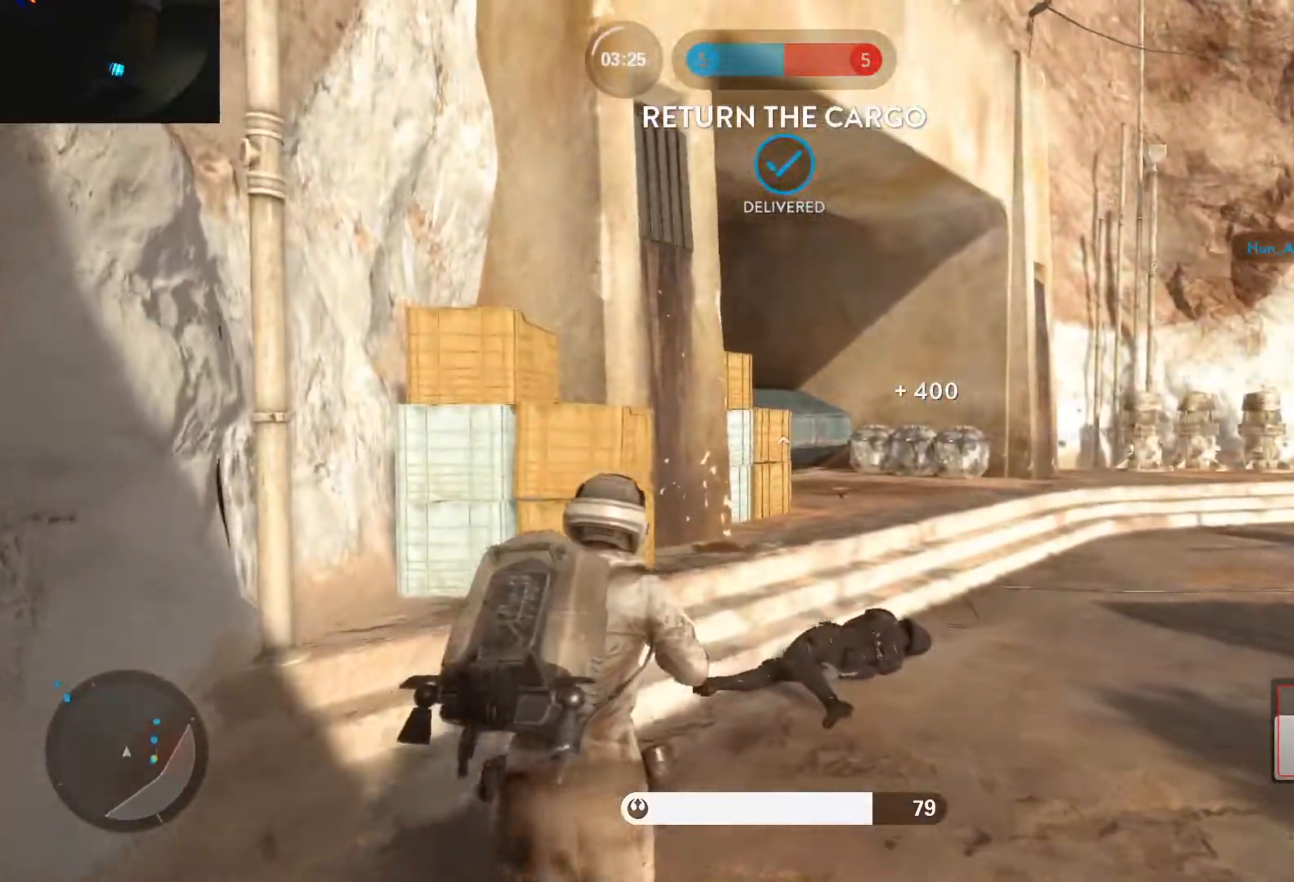
{"keys": ["d", "shift", "w"], "mouse": [], "events": [[33, "w", "up"], [400, "w", "down"], [450, "shift", "down"]]}
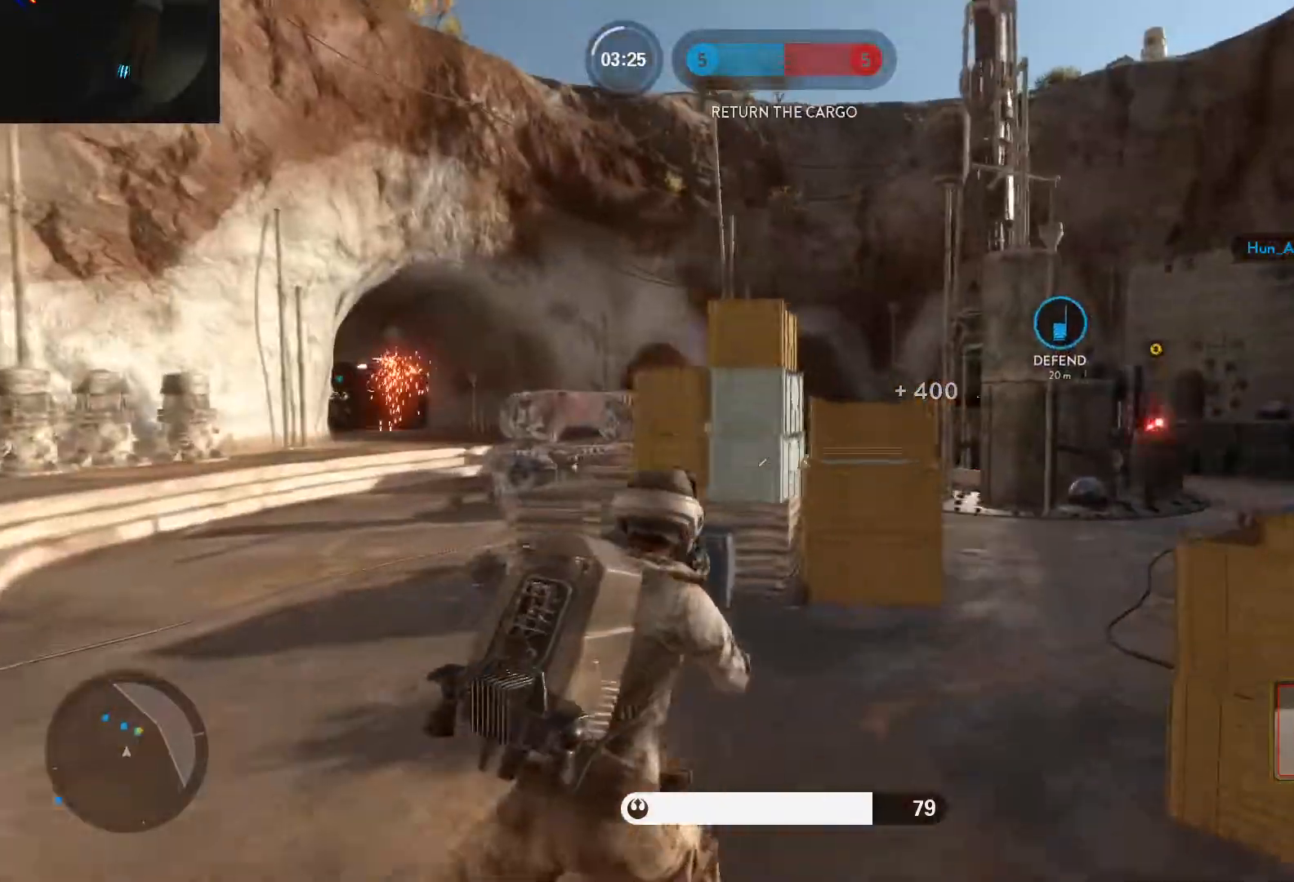
{"keys": ["d", "w"], "mouse": [], "events": [[417, "shift", "up"]]}
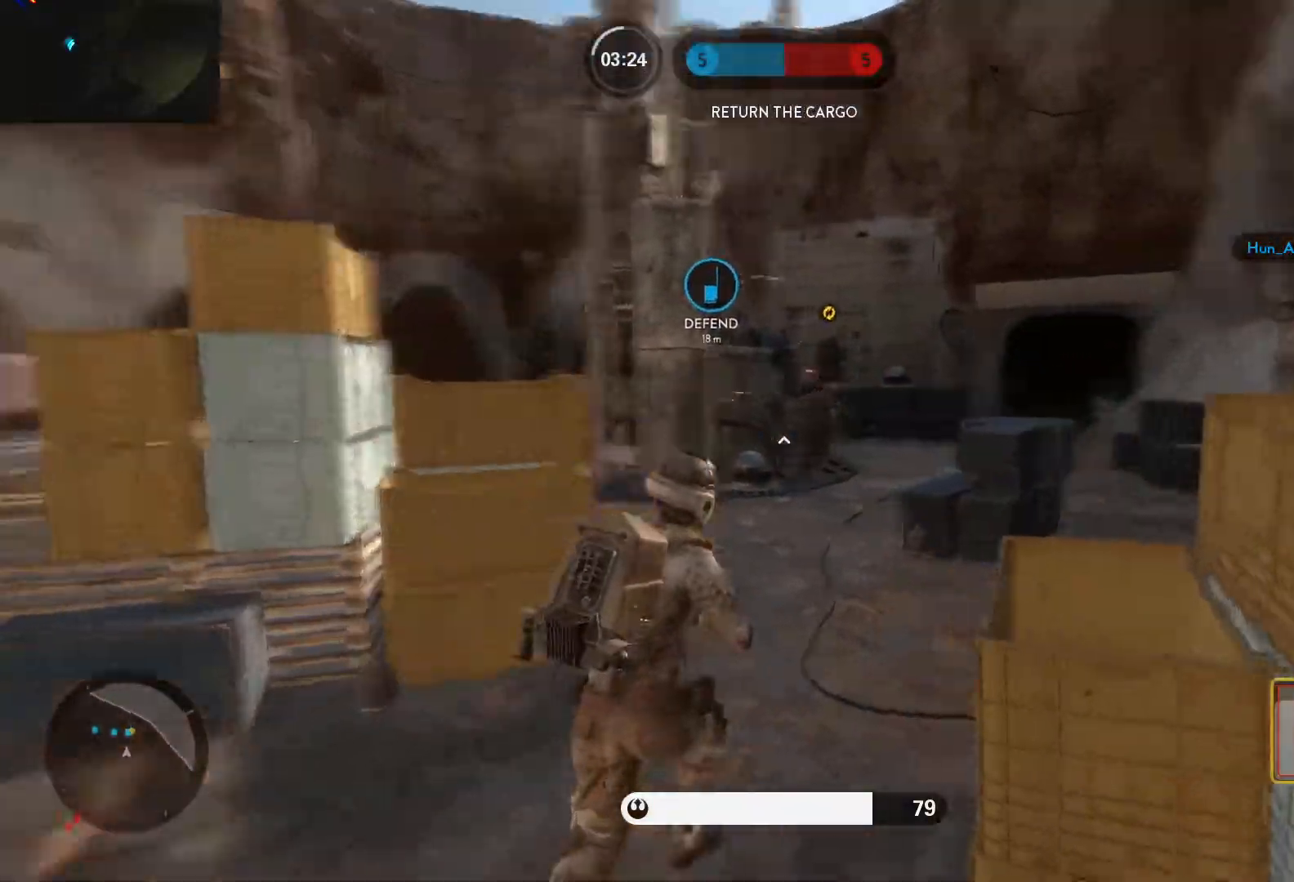
{"keys": ["w"], "mouse": [], "events": [[67, "d", "up"], [117, "a", "down"], [483, "a", "up"]]}
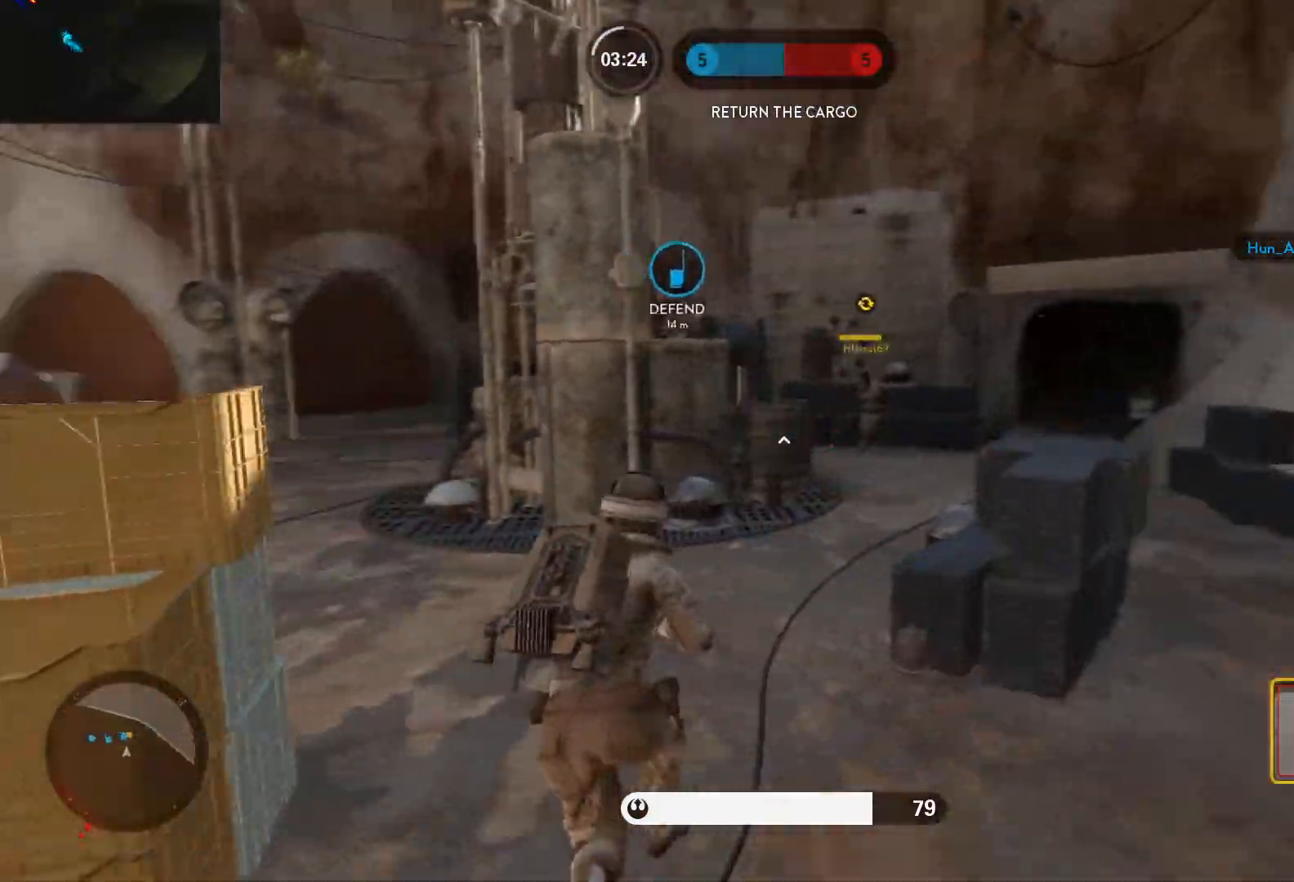
{"keys": ["d", "w"], "mouse": [], "events": [[33, "d", "down"], [83, "a", "down"], [83, "d", "up"], [167, "w", "up"], [367, "w", "down"], [500, "a", "up"], [500, "d", "down"]]}
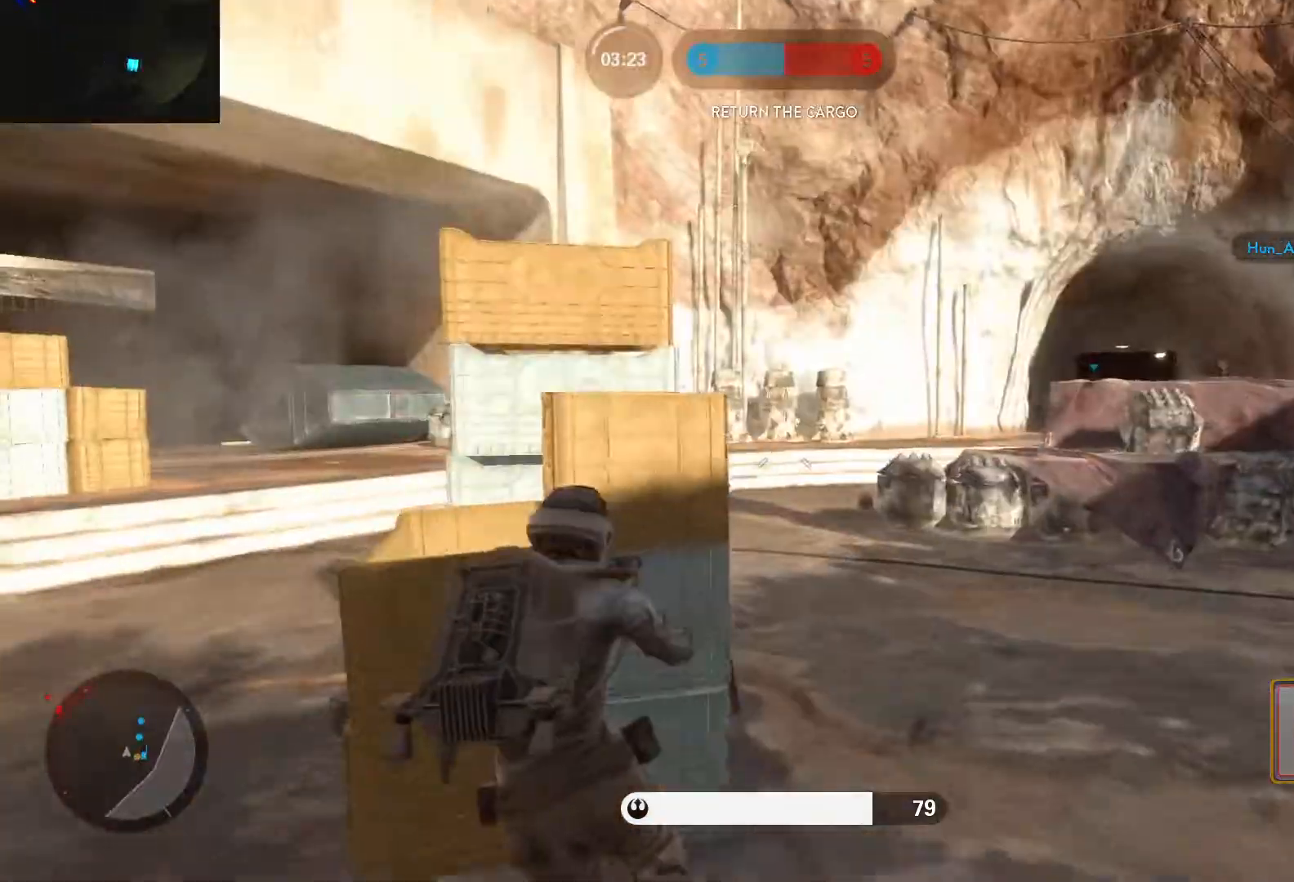
{"keys": ["d", "w"], "mouse": [], "events": [[100, "w", "up"], [333, "w", "down"], [417, "shift", "down"], [467, "shift", "up"]]}
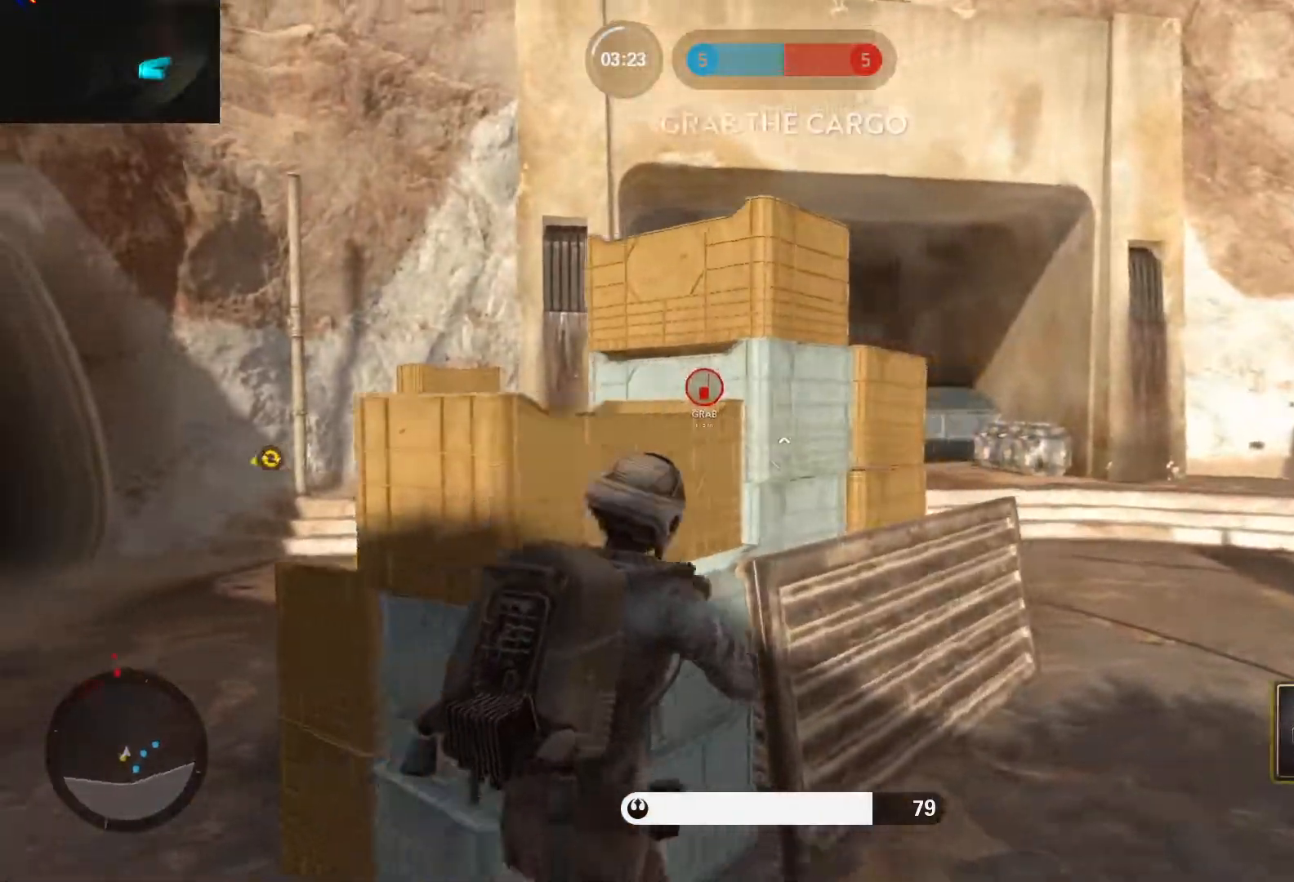
{"keys": ["a"], "mouse": [], "events": [[17, "w", "up"], [350, "a", "down"], [350, "w", "down"], [383, "d", "up"], [483, "w", "up"]]}
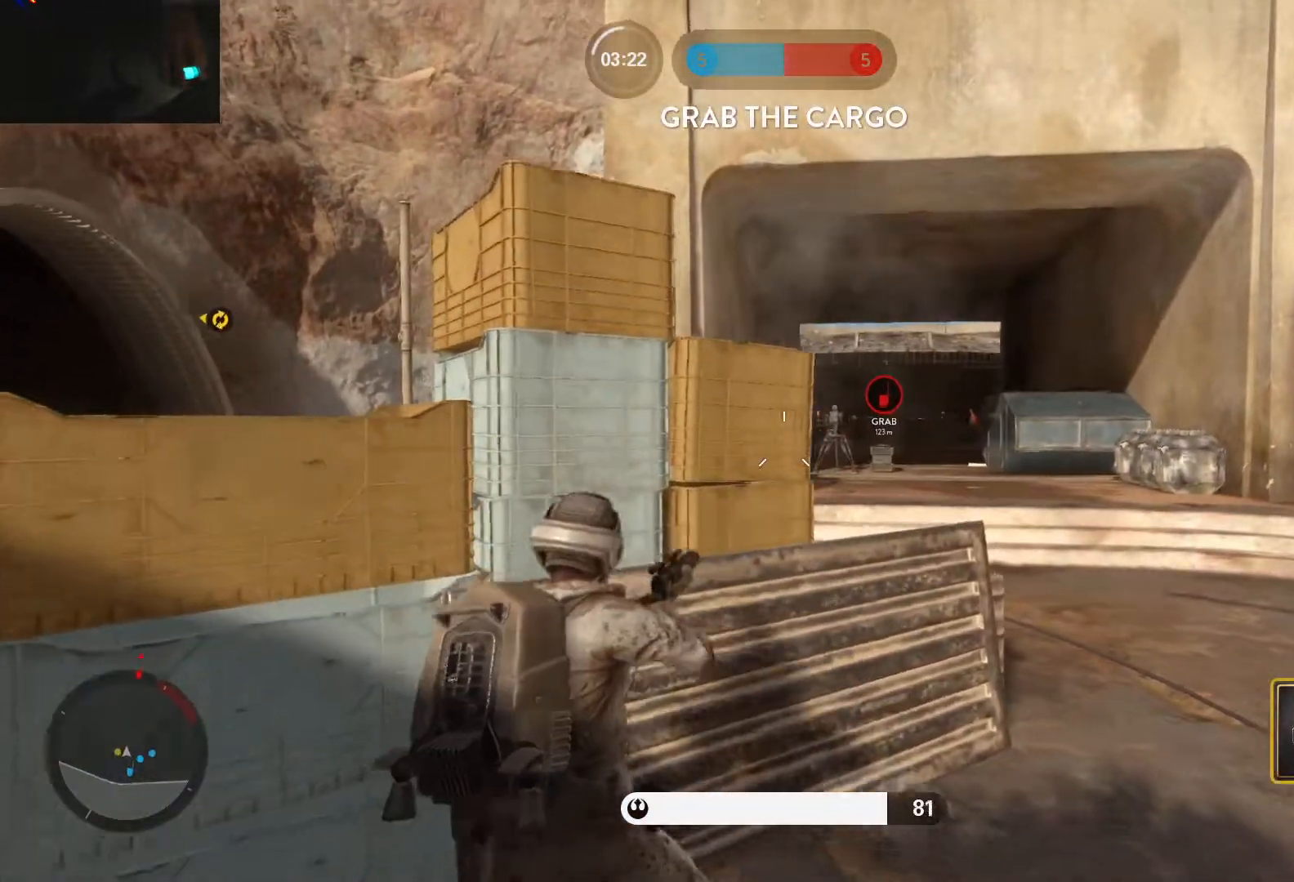
{"keys": ["a", "shift", "w"], "mouse": [], "events": [[133, "a", "up"], [133, "d", "down"], [167, "a", "down"], [167, "d", "up"], [317, "shift", "down"], [450, "w", "down"]]}
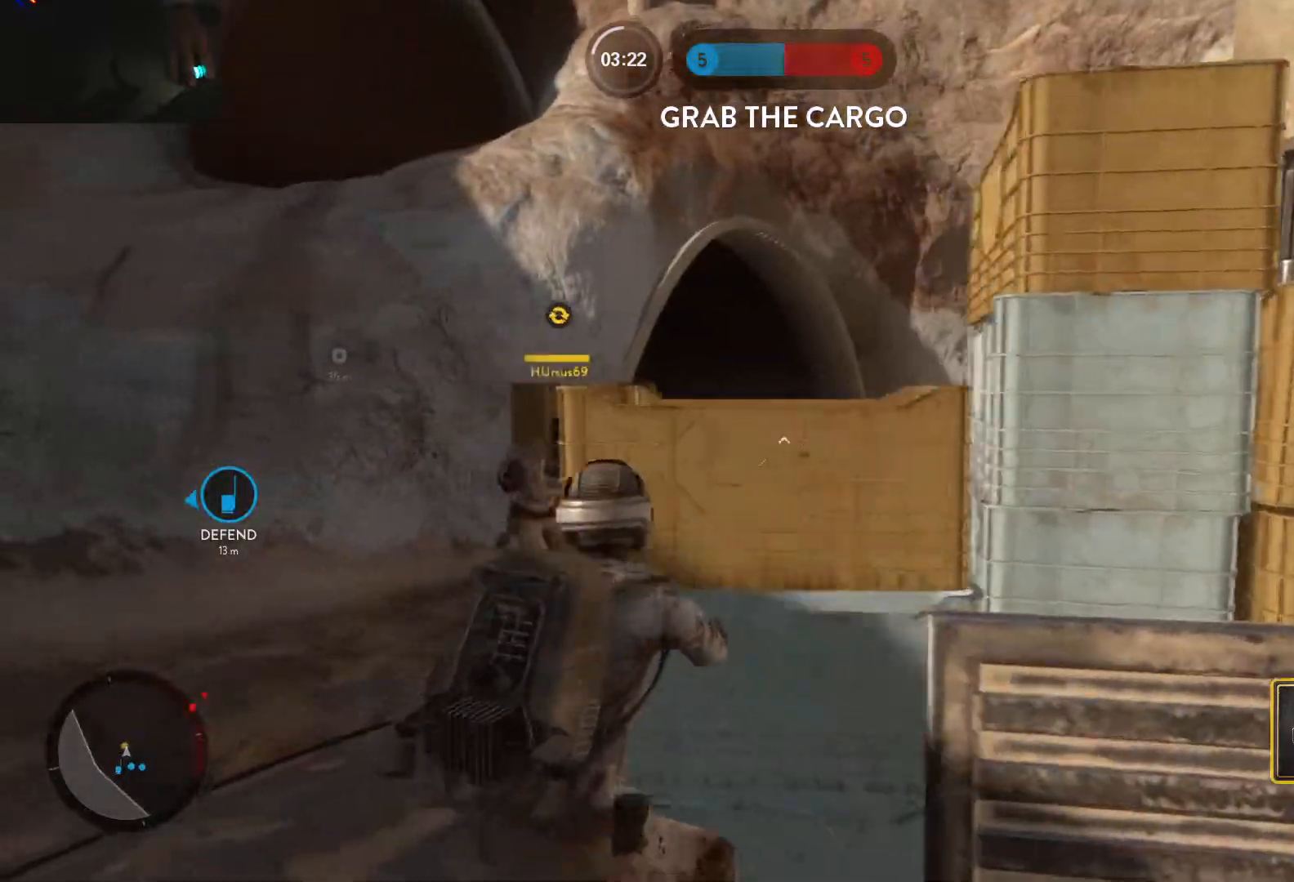
{"keys": ["d"], "mouse": [], "events": [[233, "shift", "up"], [283, "a", "up"], [333, "d", "down"], [367, "w", "up"]]}
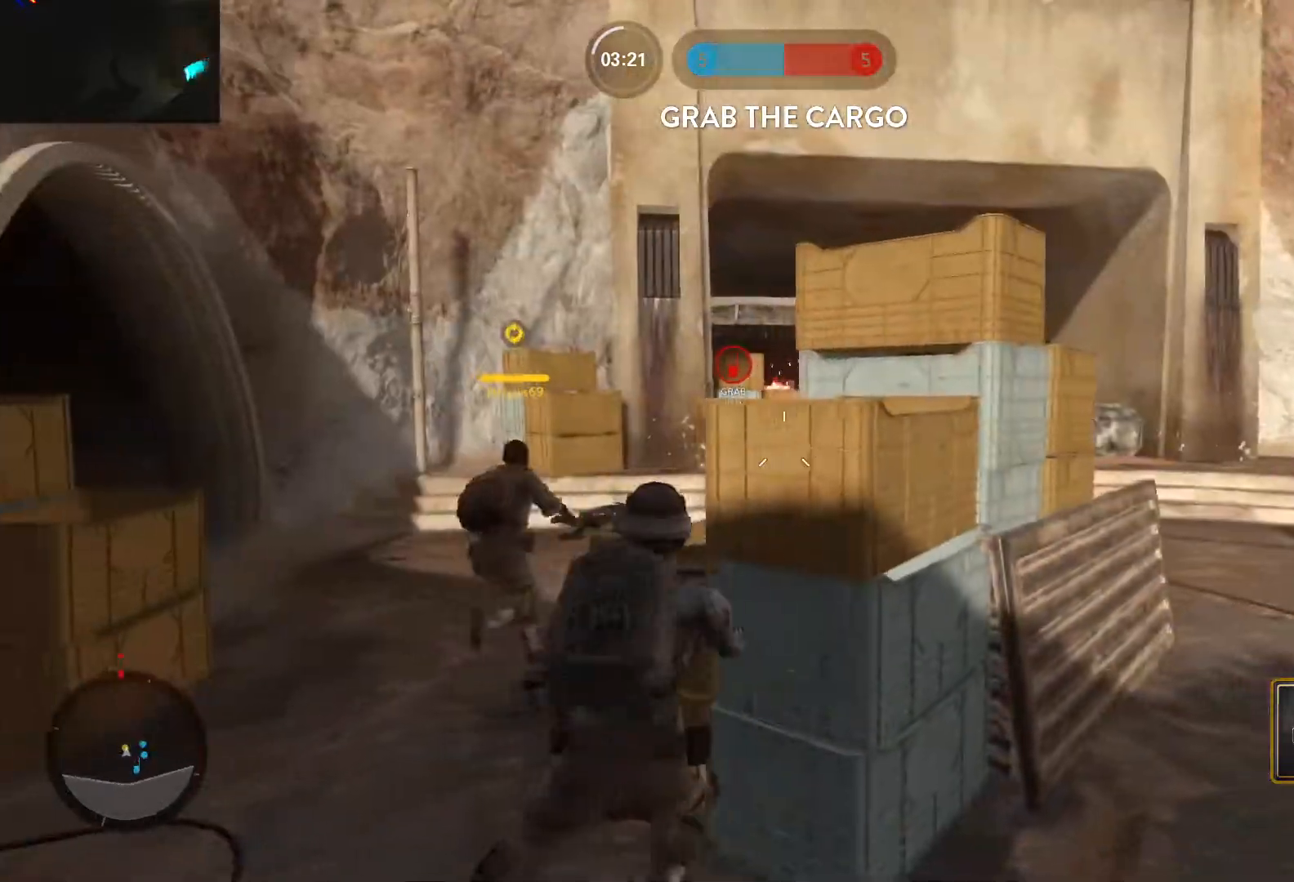
{"keys": ["d", "shift", "w"], "mouse": [], "events": [[67, "a", "down"], [117, "d", "up"], [200, "a", "up"], [200, "d", "down"], [350, "w", "down"], [483, "shift", "down"]]}
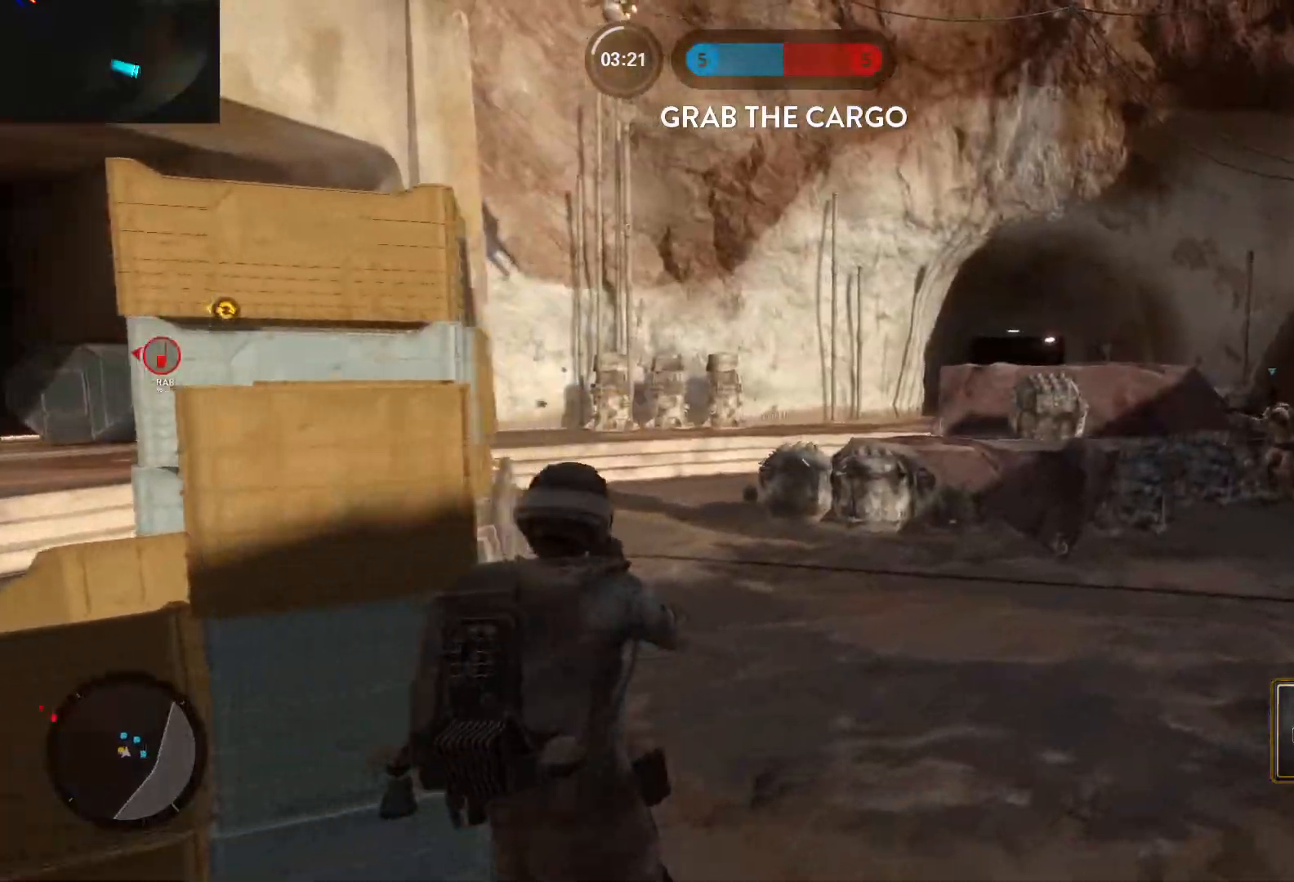
{"keys": ["a"], "mouse": [], "events": [[217, "a", "down"], [217, "d", "up"], [217, "shift", "up"], [367, "w", "up"]]}
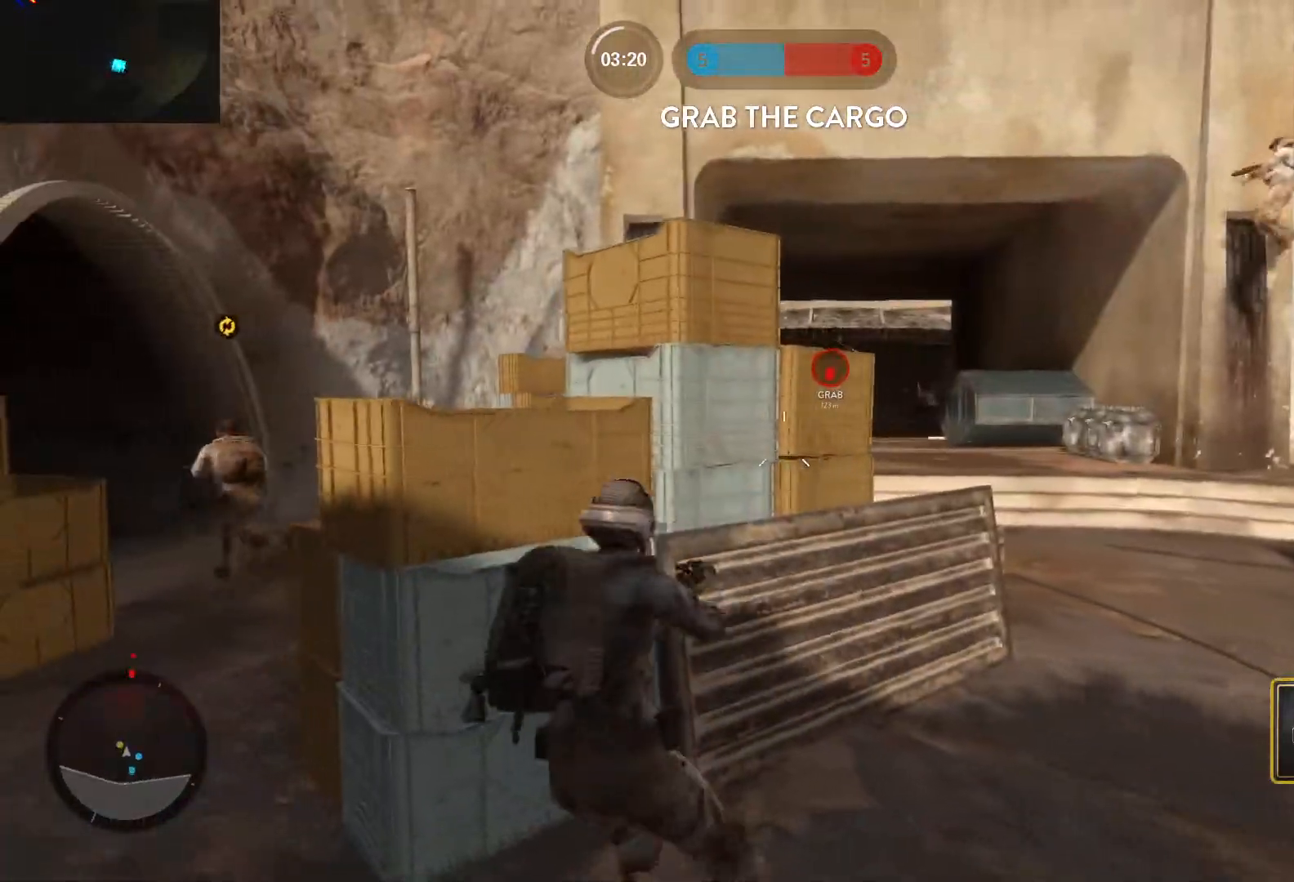
{"keys": ["d", "w"], "mouse": [], "events": [[50, "a", "up"], [50, "d", "down"], [133, "a", "down"], [133, "d", "up"], [183, "shift", "down"], [283, "w", "down"], [417, "a", "up"], [417, "shift", "up"], [467, "d", "down"]]}
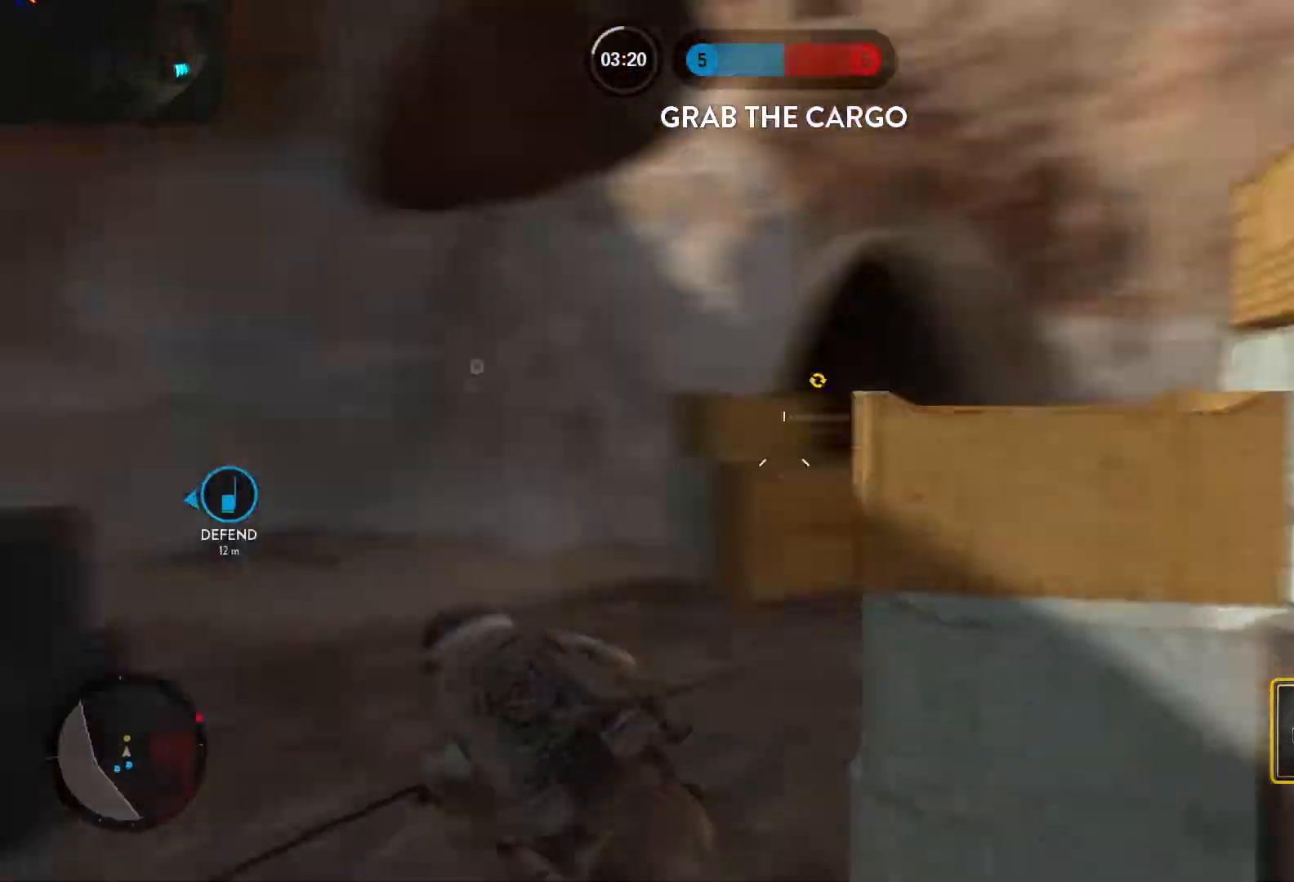
{"keys": ["d", "space"], "mouse": [], "events": [[17, "w", "up"], [300, "q", "down"], [383, "q", "up"], [383, "space", "down"]]}
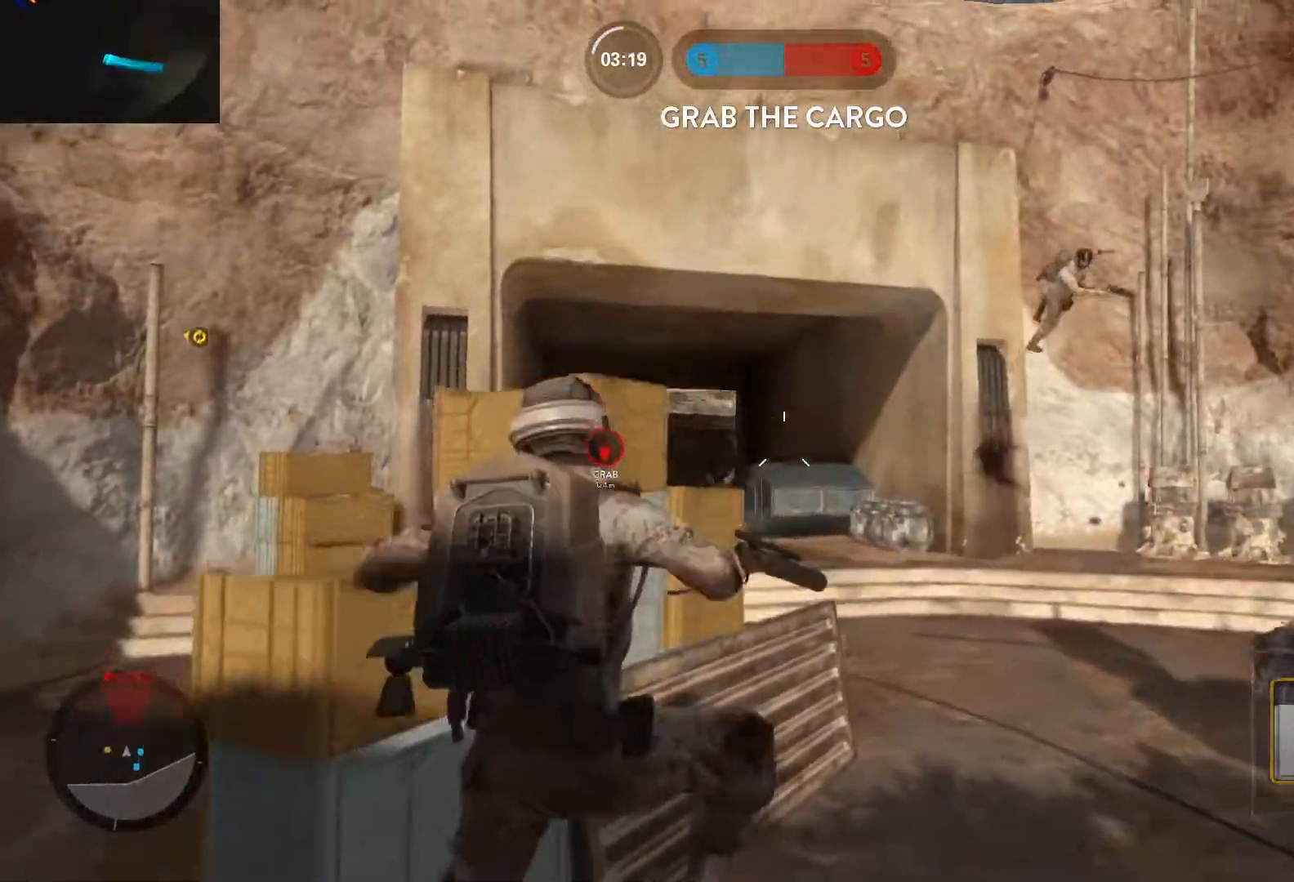
{"keys": ["a", "w"], "mouse": [], "events": [[33, "space", "up"], [133, "a", "down"], [133, "d", "up"], [317, "w", "down"]]}
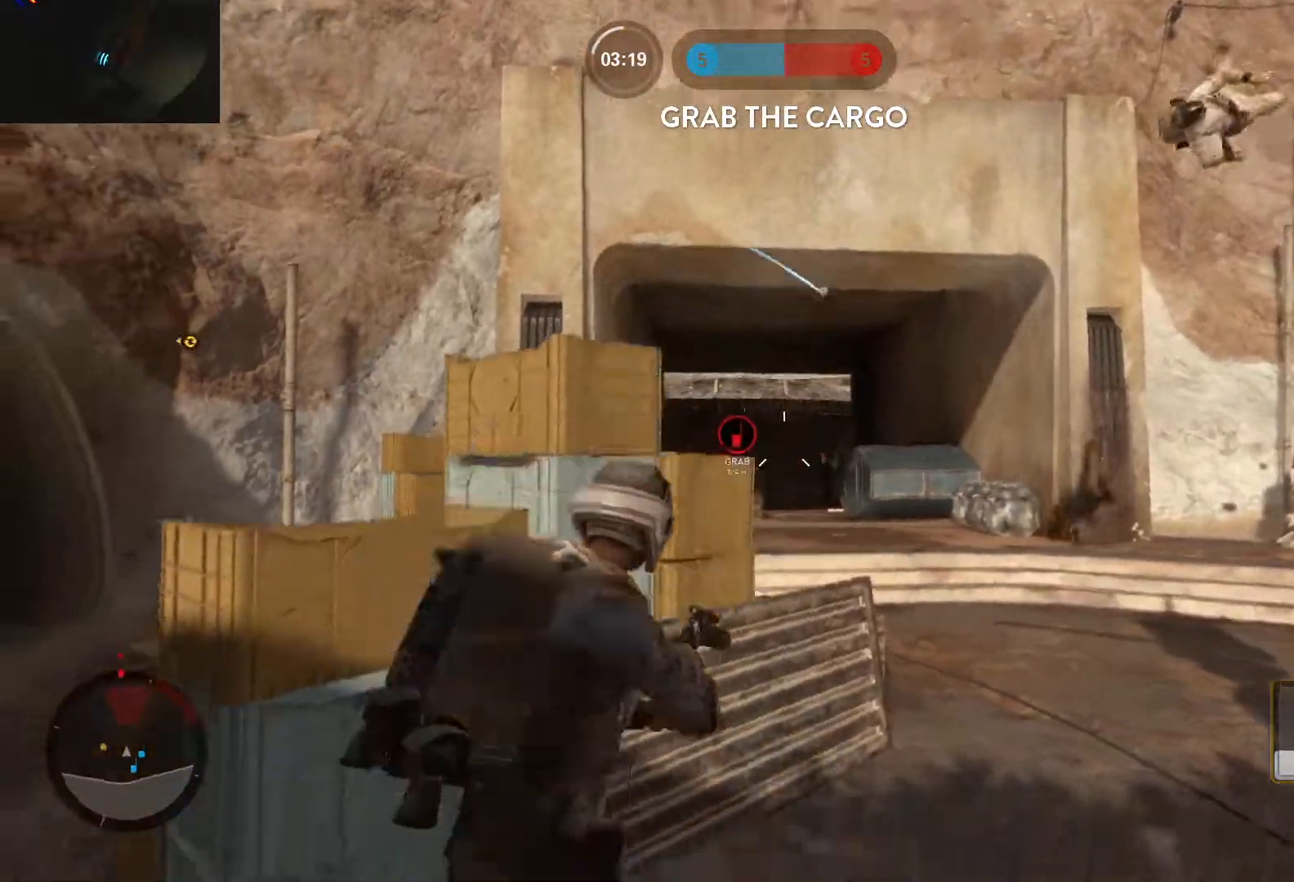
{"keys": ["d"], "mouse": [], "events": [[133, "w", "up"], [233, "d", "down"], [283, "a", "up"]]}